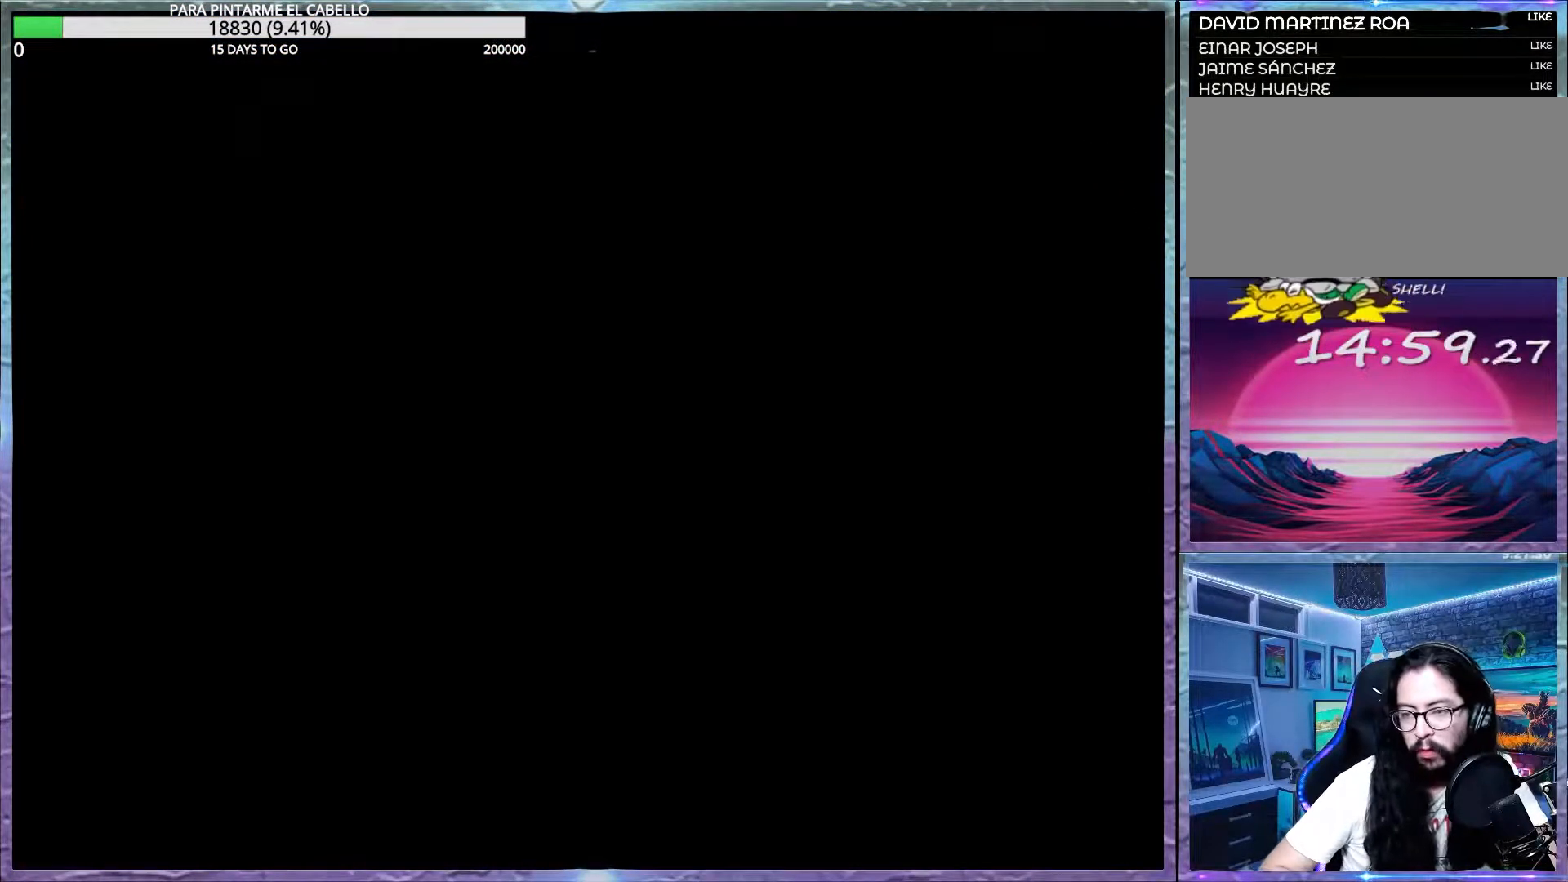
Gameplay with a controller (Nintendo layout); each line is a JSON object with the inputs held at the frame after it. "events" lists button and stick changes between this image and that frame as [ms after this image, input, new state], when the widget could be followed in between. Not read: DPAD_DOWN DPAD_RIGHT L3 R3.
{"buttons": ["Y"], "events": []}
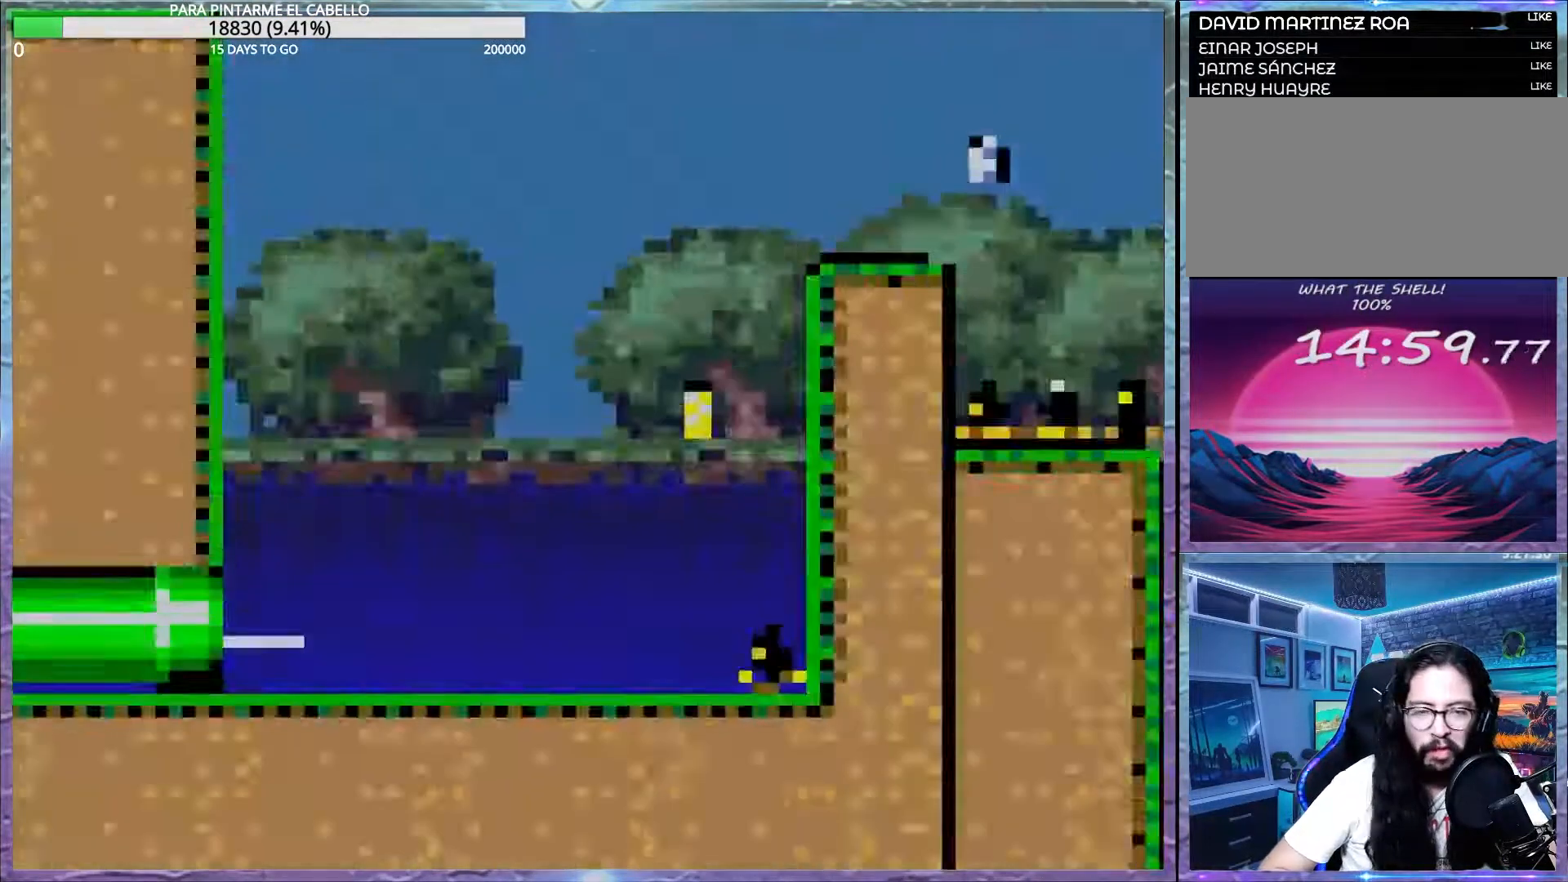
{"buttons": ["Y"], "events": []}
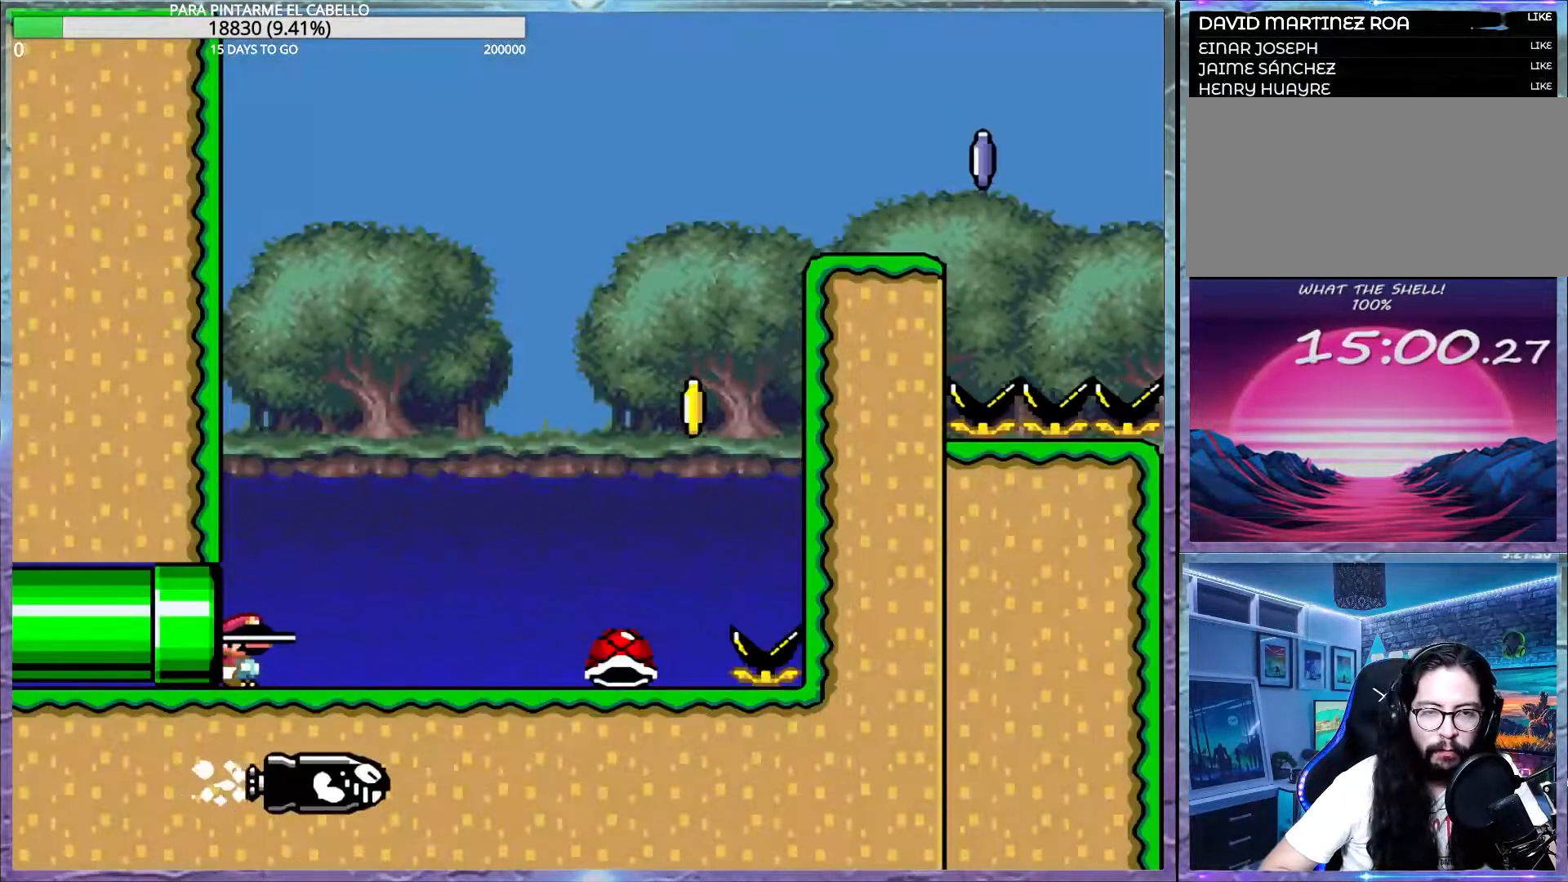
{"buttons": ["Y"], "events": []}
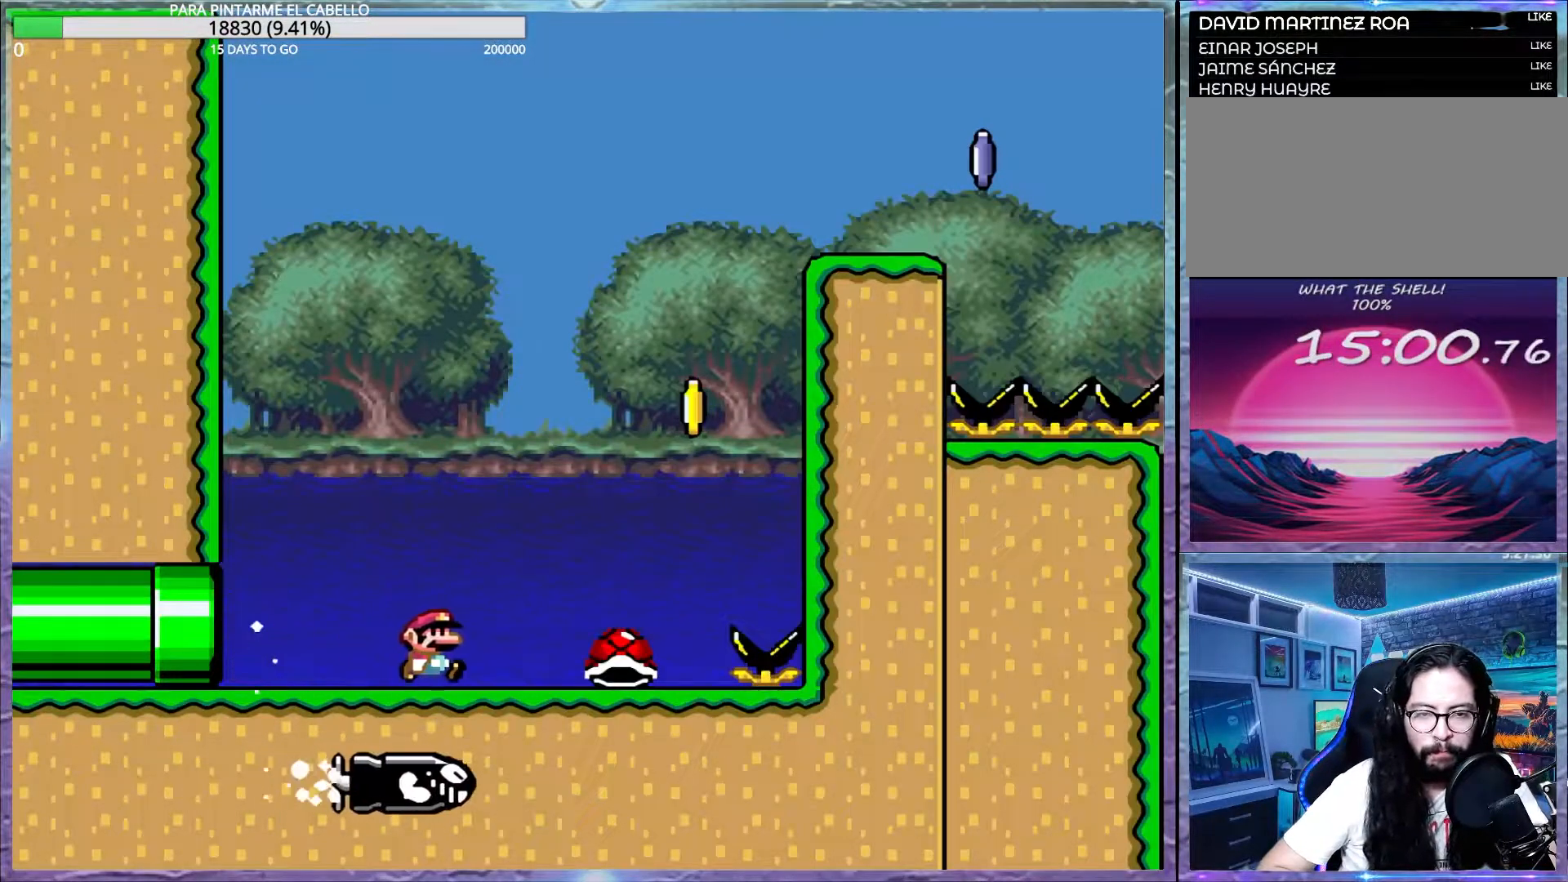
{"buttons": ["B", "Y", "DPAD_LEFT"], "events": [[233, "B", "down"], [250, "DPAD_UP", "down"], [283, "DPAD_LEFT", "down"], [467, "DPAD_UP", "up"]]}
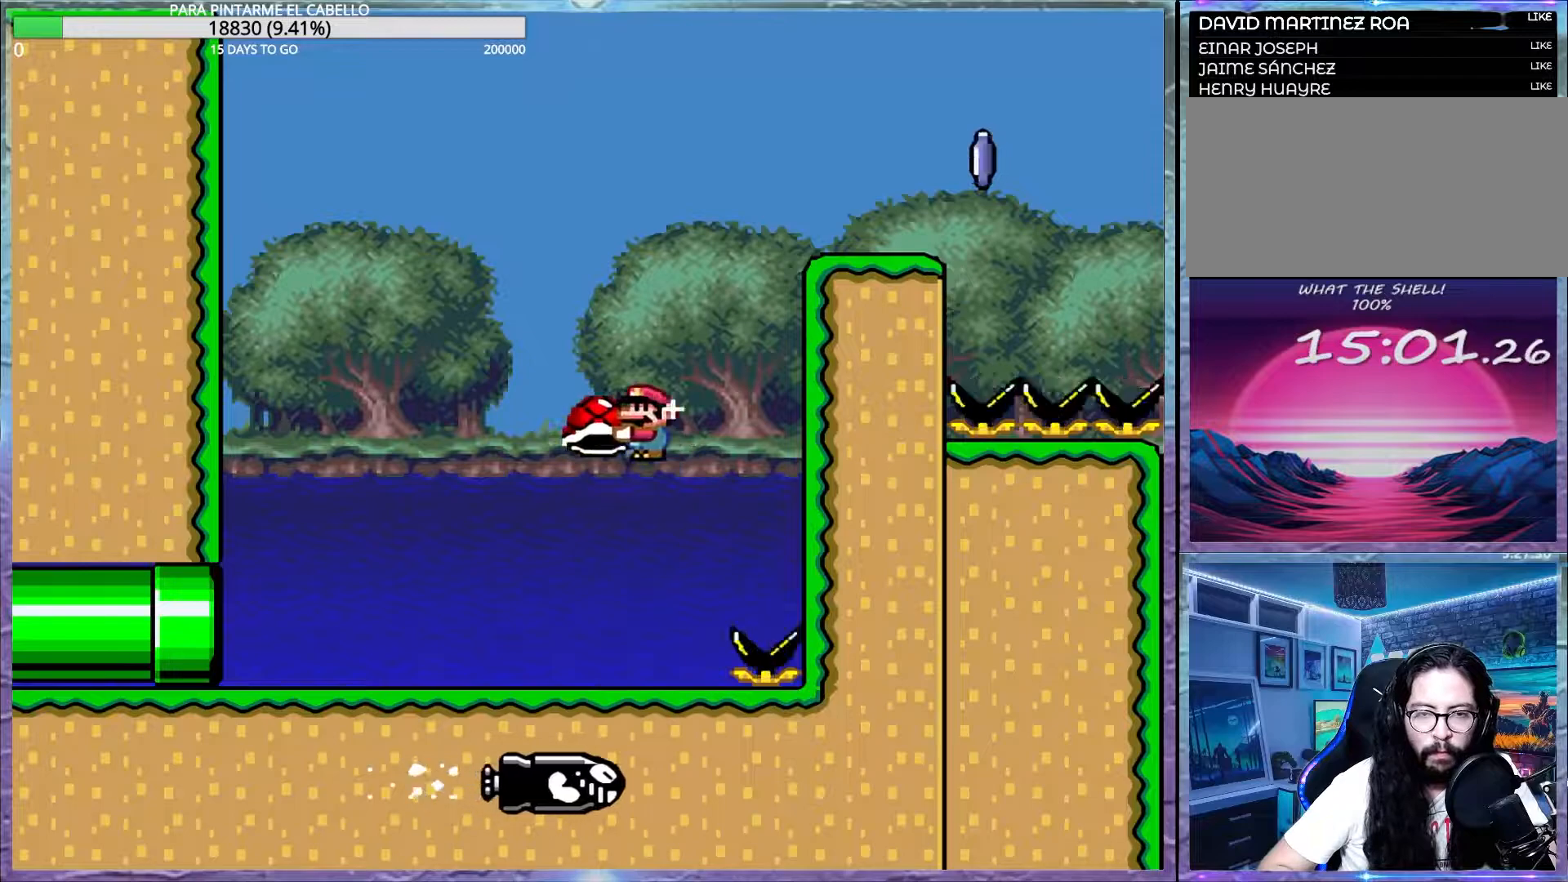
{"buttons": ["B", "Y"], "events": [[50, "DPAD_LEFT", "up"], [117, "B", "up"], [117, "Y", "up"], [200, "B", "down"], [200, "Y", "down"]]}
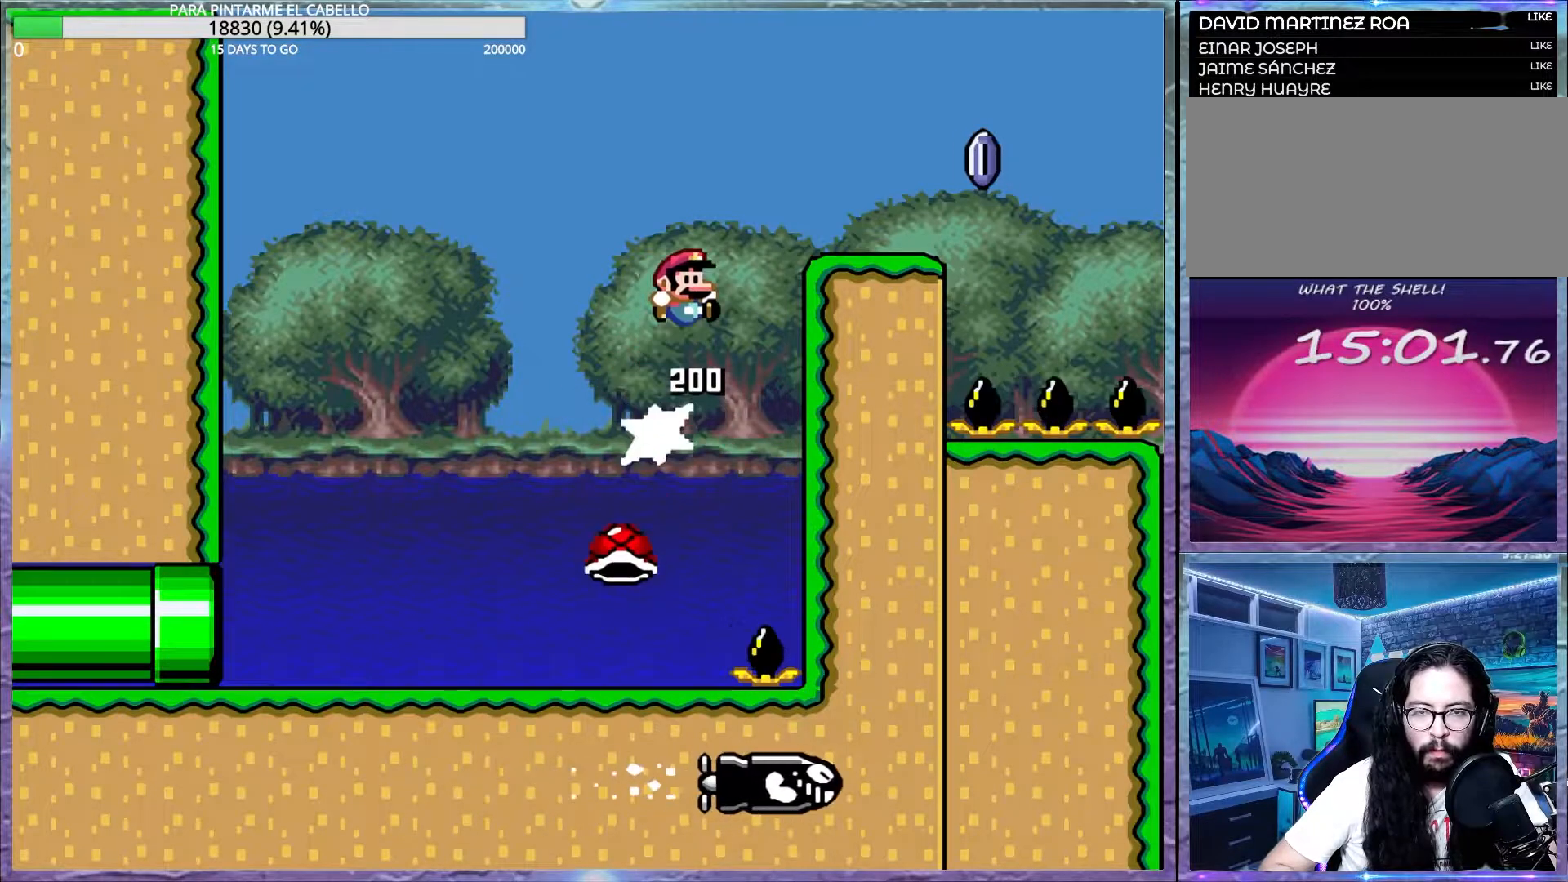
{"buttons": ["A", "X"], "events": [[67, "B", "up"], [300, "Y", "up"], [400, "A", "down"], [400, "X", "down"]]}
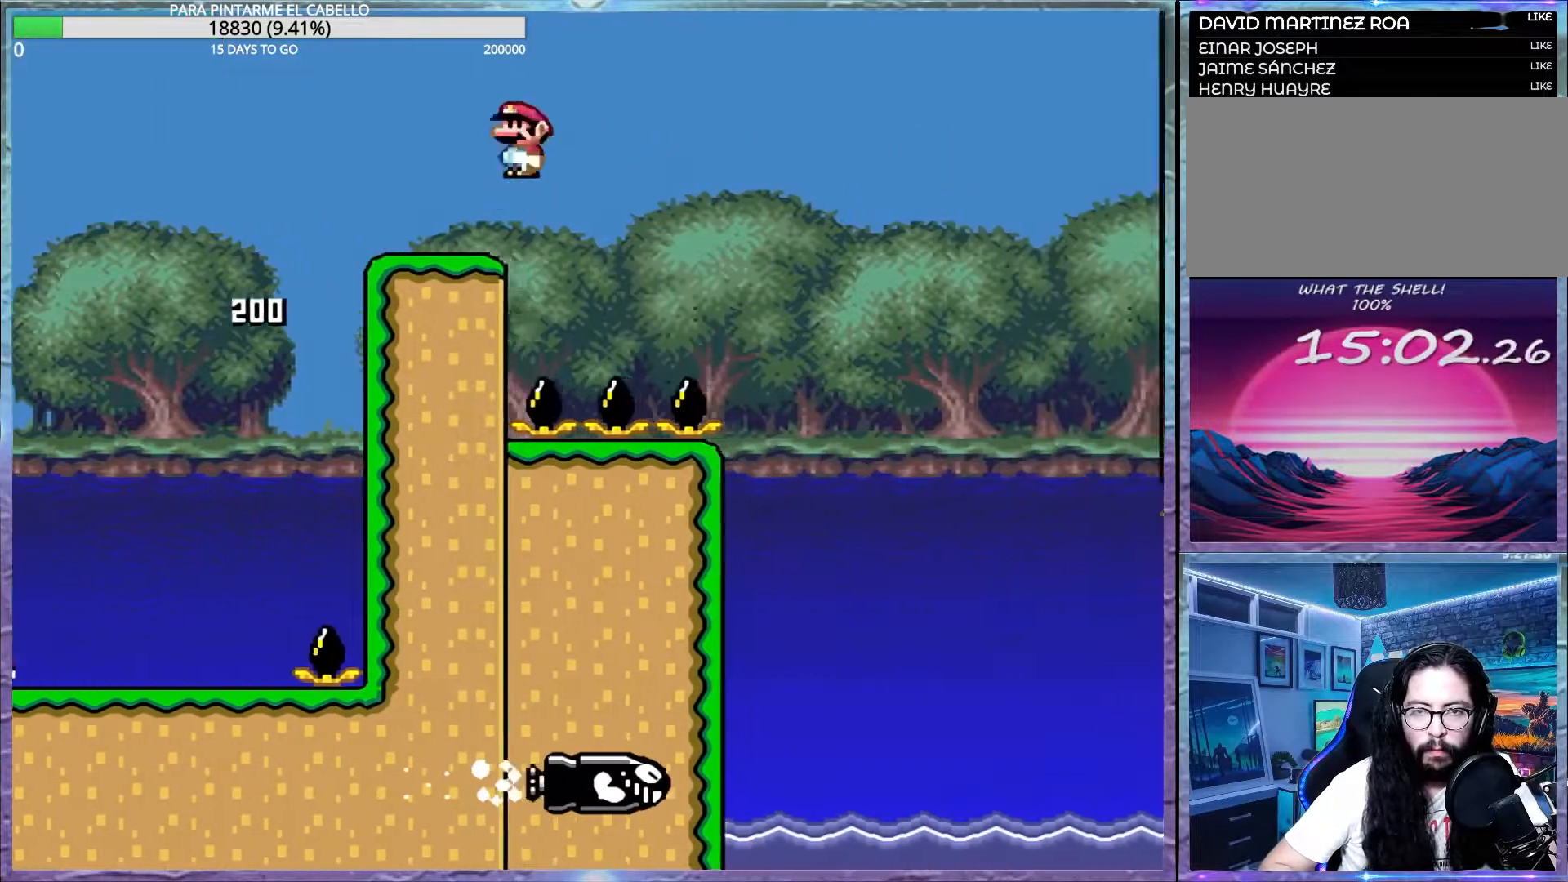
{"buttons": ["X"], "events": [[133, "A", "up"]]}
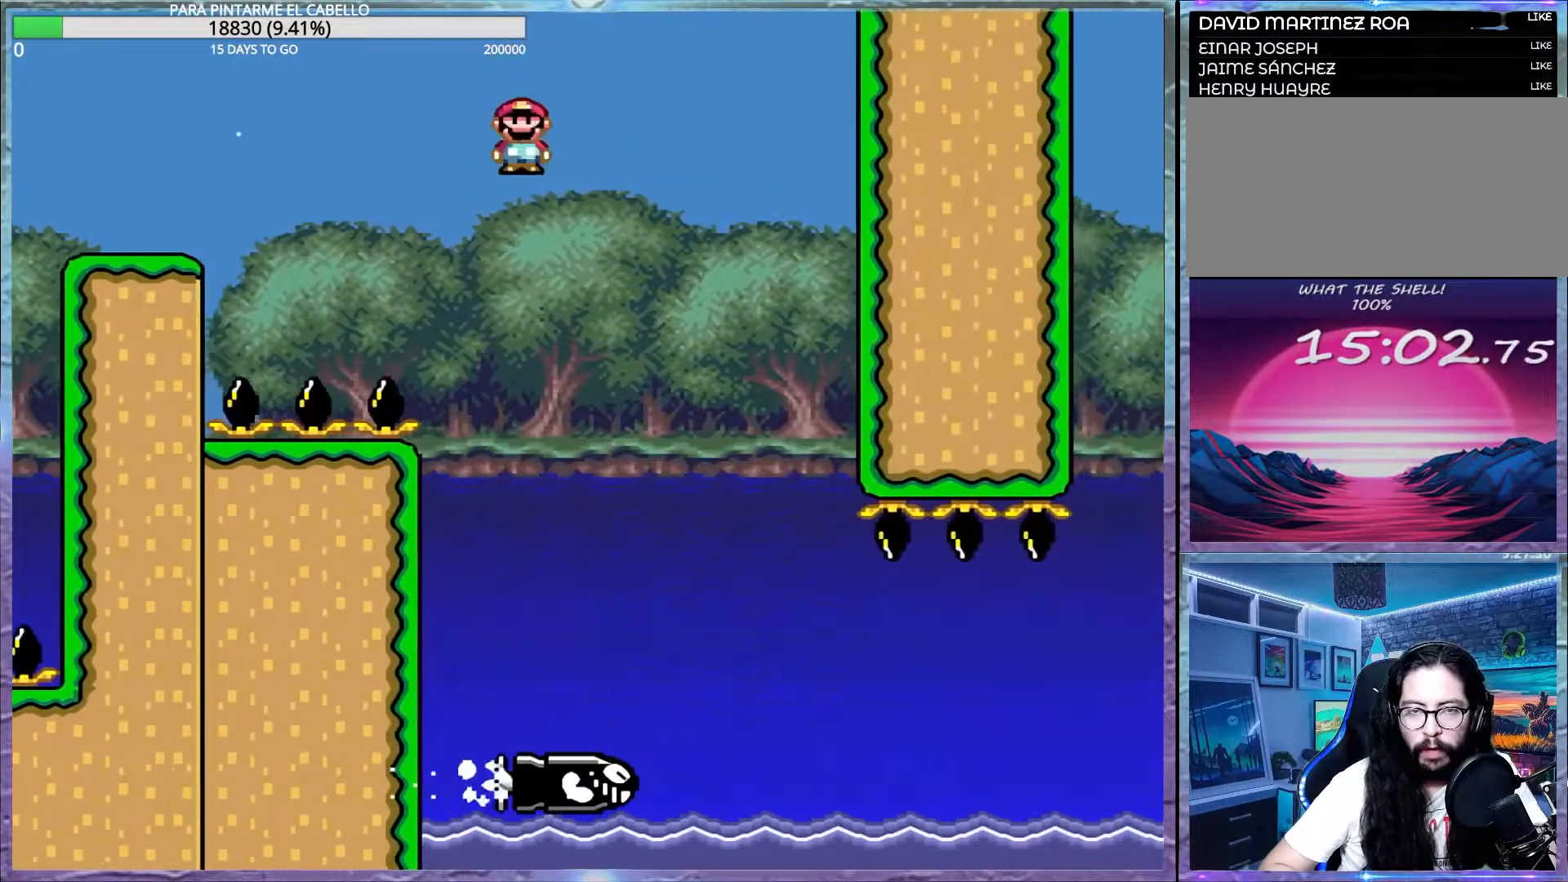
{"buttons": ["X"], "events": []}
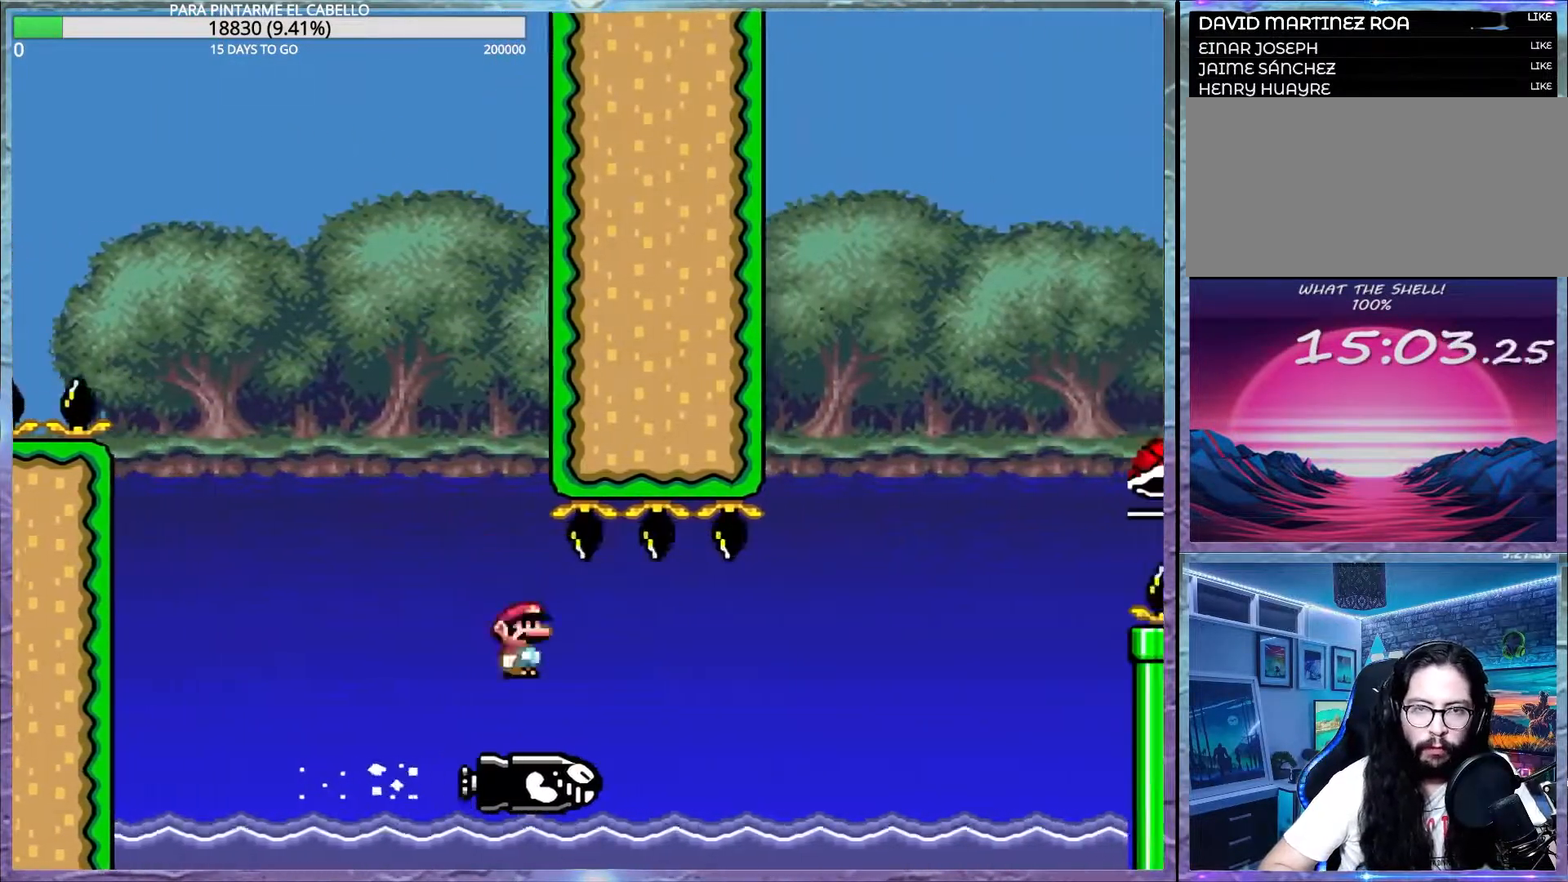
{"buttons": ["X"], "events": []}
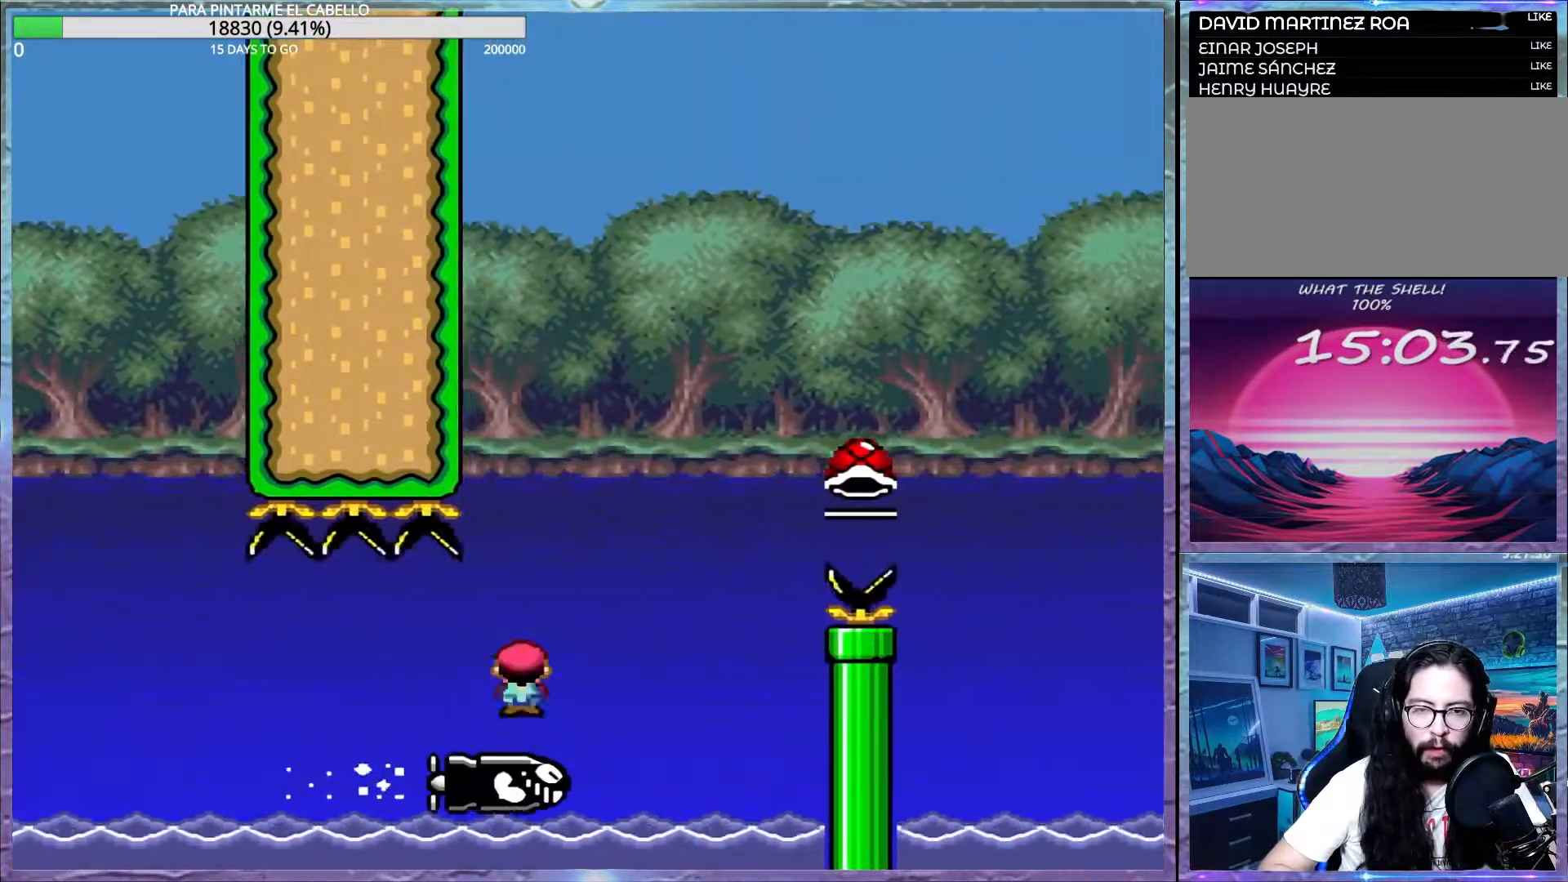
{"buttons": ["A", "X"], "events": [[50, "A", "down"], [400, "A", "up"], [467, "A", "down"]]}
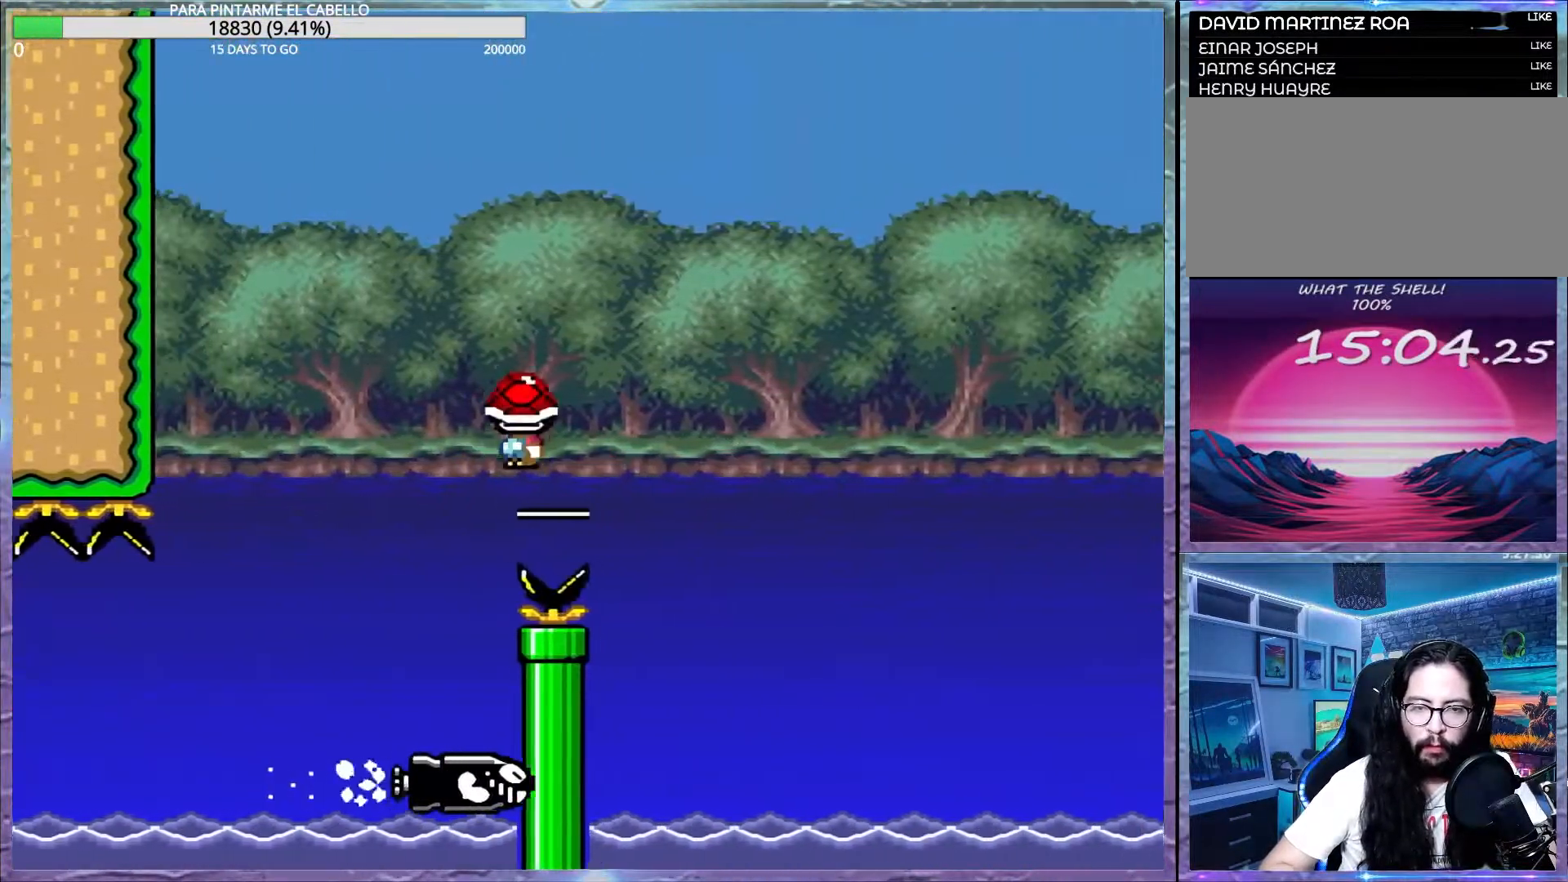
{"buttons": ["A", "X"], "events": [[183, "DPAD_LEFT", "down"], [283, "DPAD_LEFT", "up"]]}
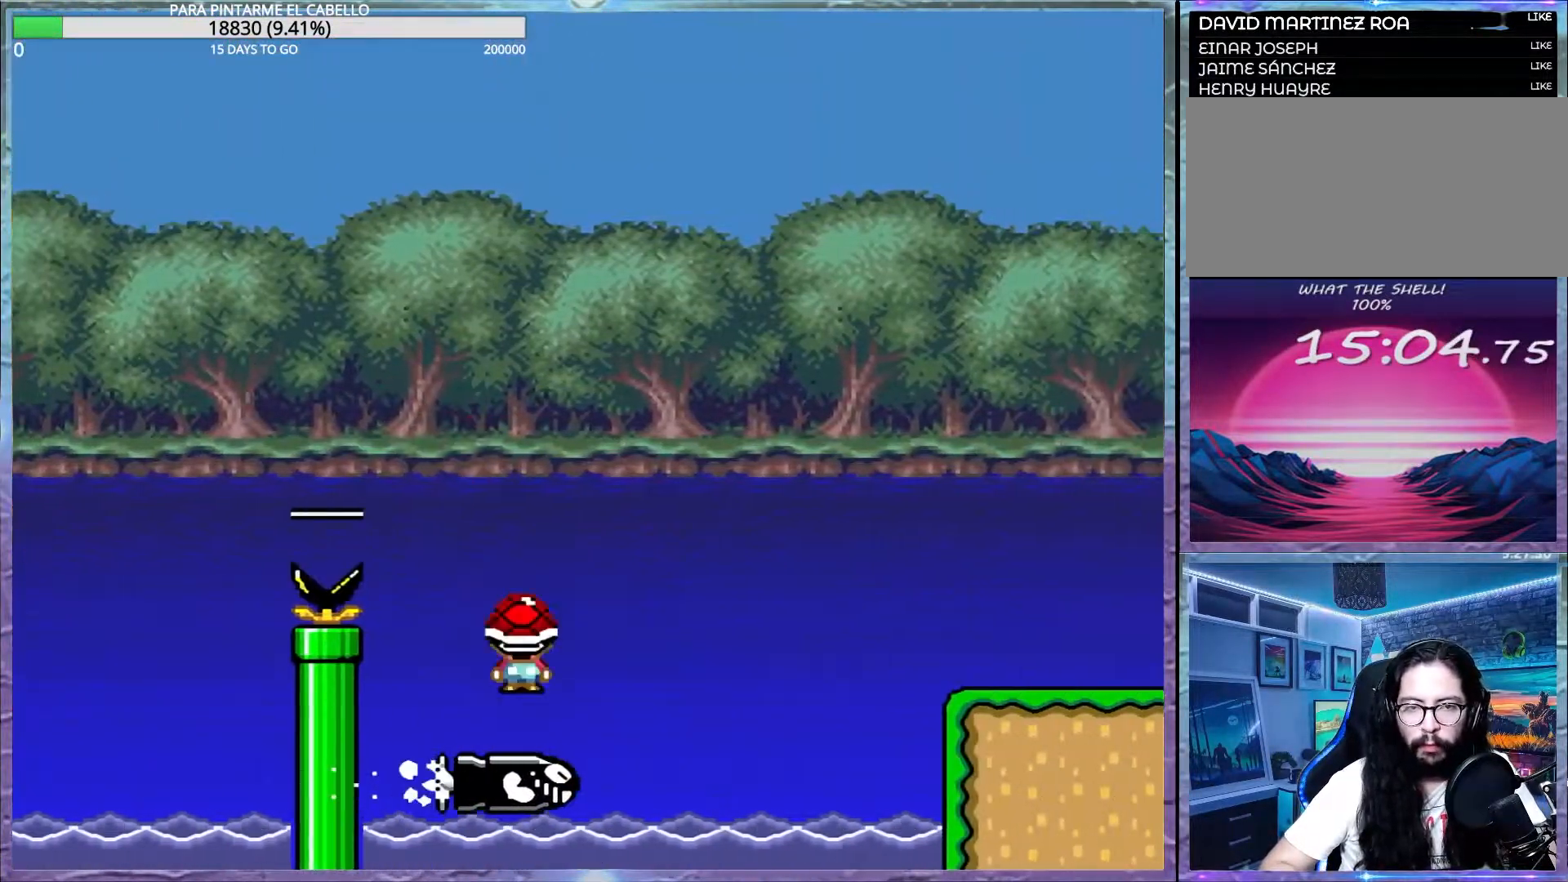
{"buttons": ["Y"], "events": [[367, "A", "up"], [400, "Y", "down"], [417, "X", "up"]]}
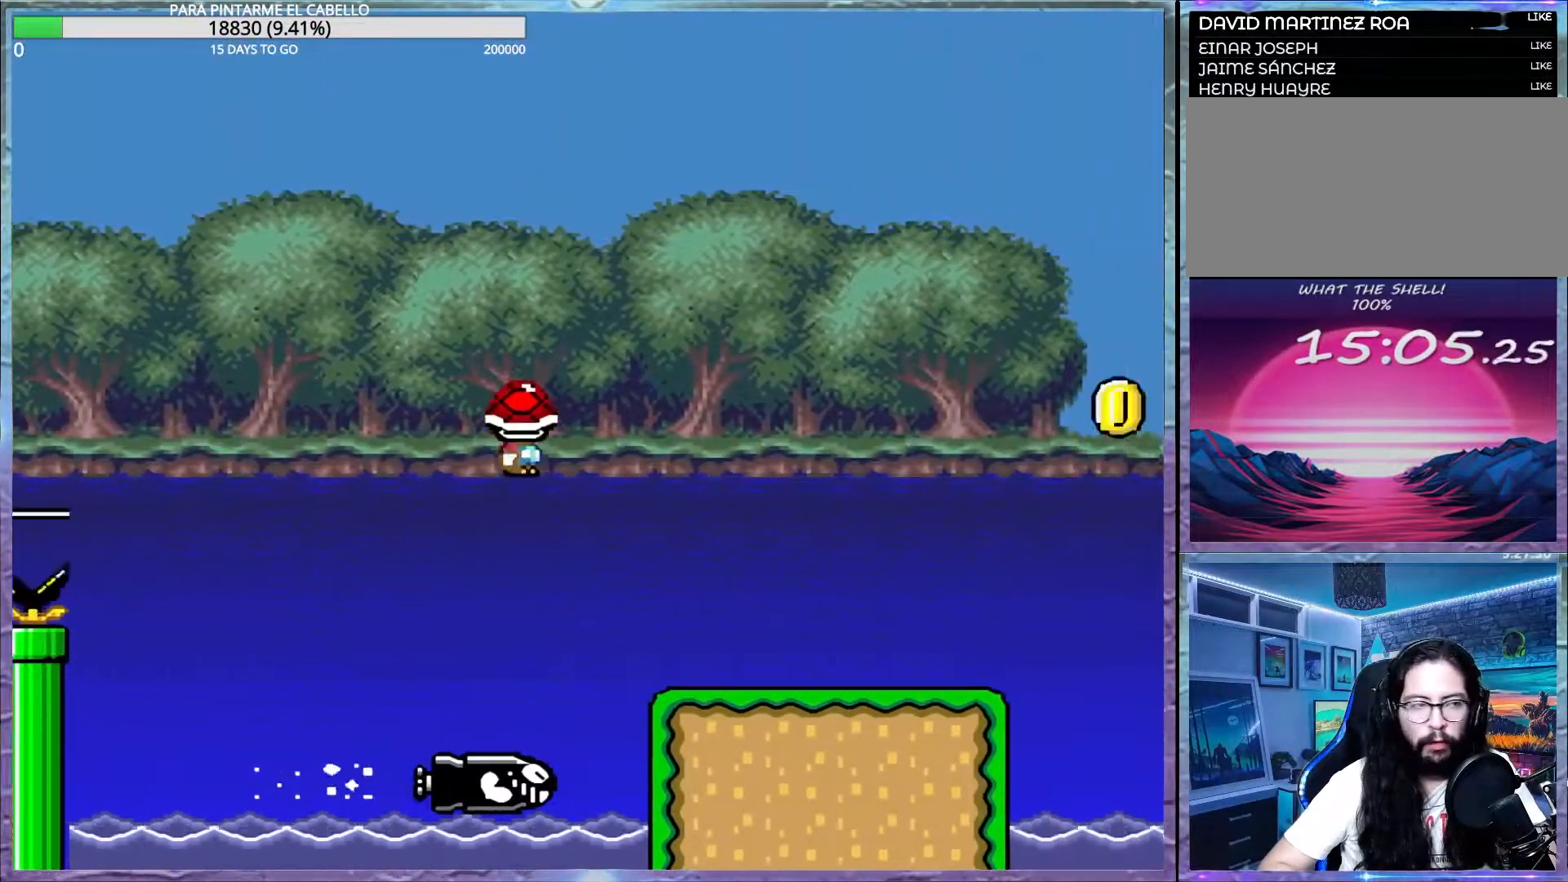
{"buttons": ["B", "Y"], "events": [[433, "B", "down"]]}
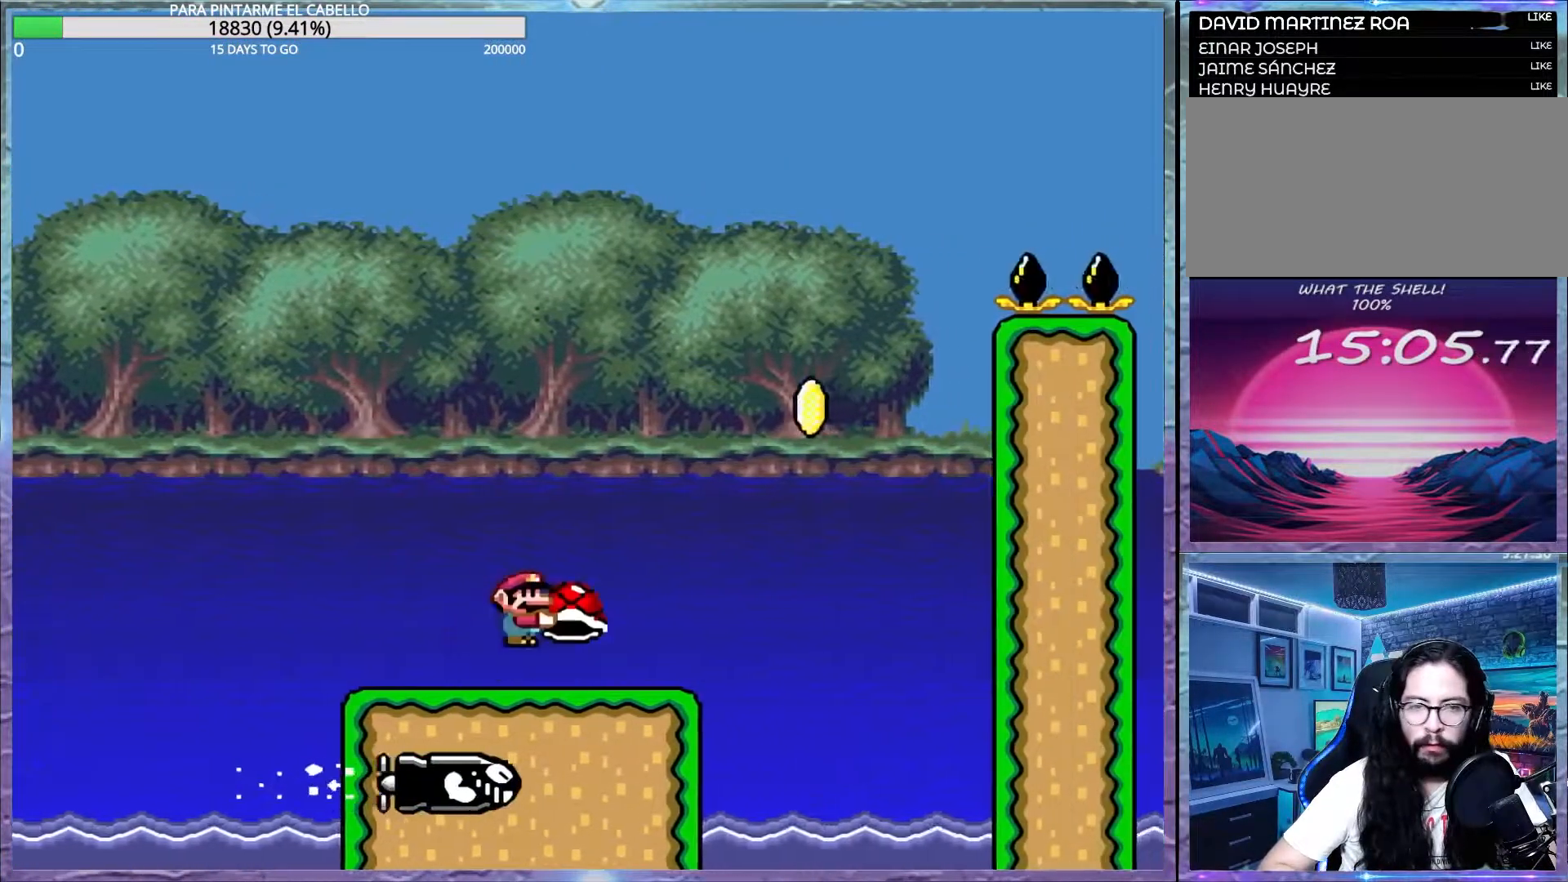
{"buttons": ["B", "Y", "DPAD_LEFT"], "events": [[317, "B", "up"], [317, "Y", "up"], [367, "B", "down"], [383, "DPAD_UP", "down"], [383, "Y", "down"], [400, "DPAD_LEFT", "down"], [417, "DPAD_UP", "up"]]}
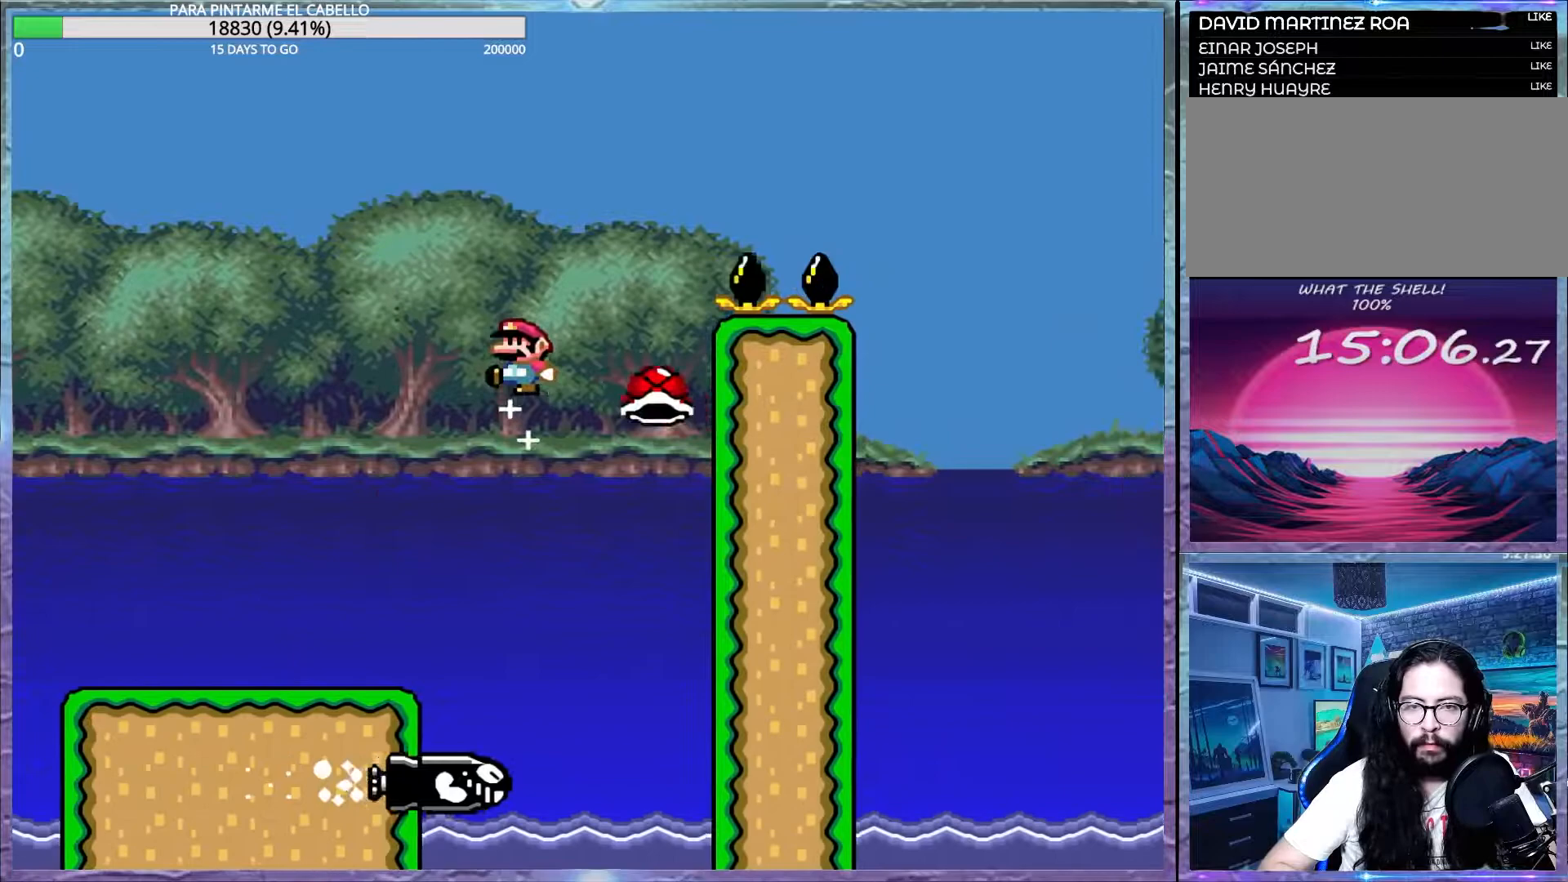
{"buttons": ["B", "Y"], "events": [[17, "DPAD_LEFT", "up"]]}
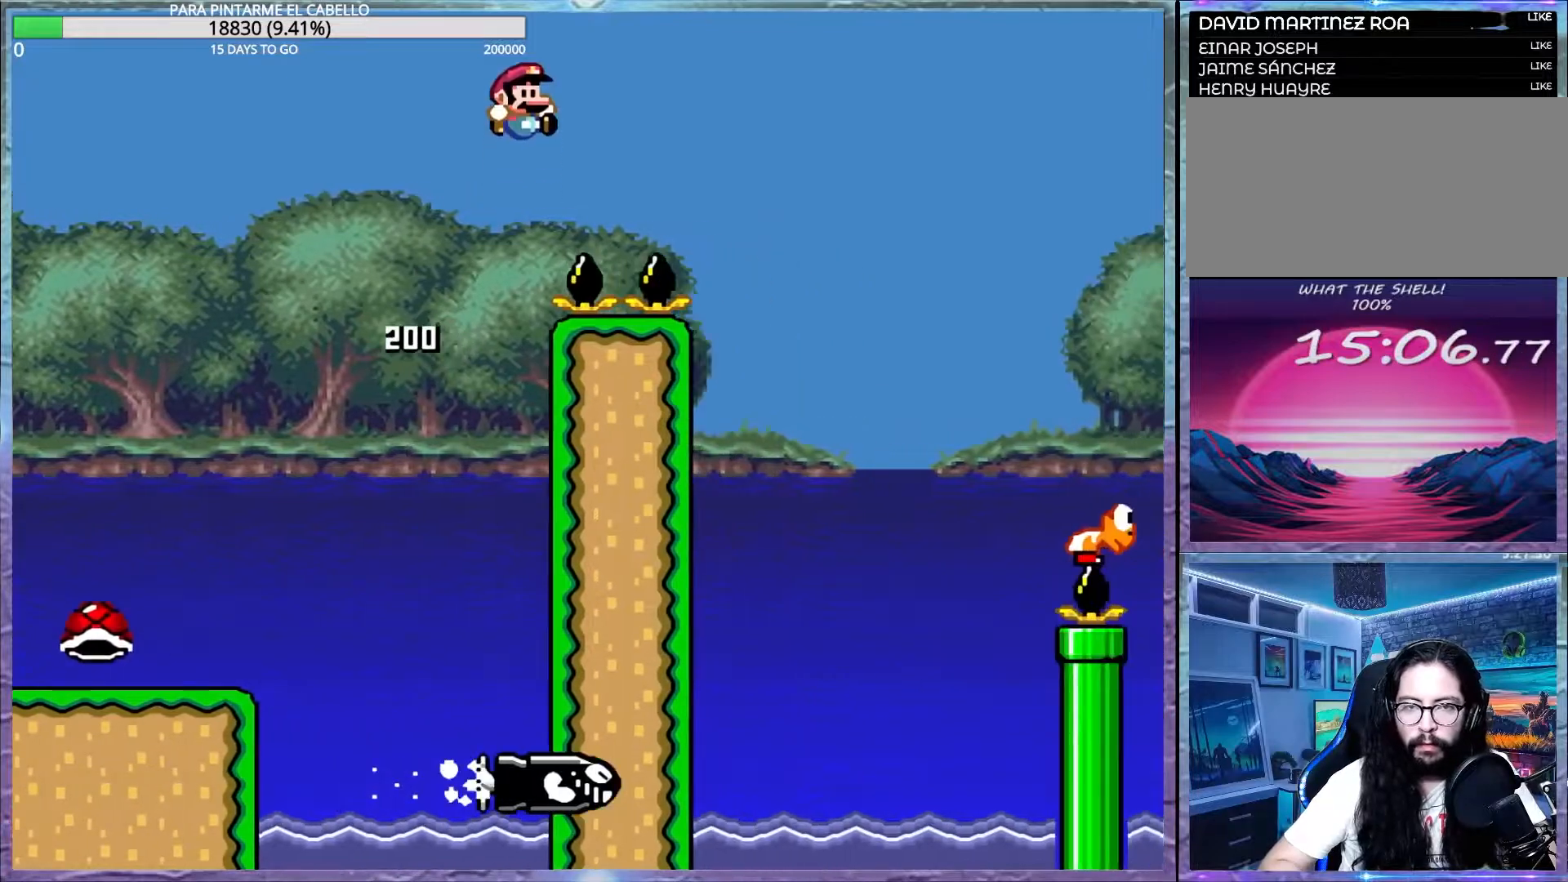
{"buttons": ["B", "Y"], "events": []}
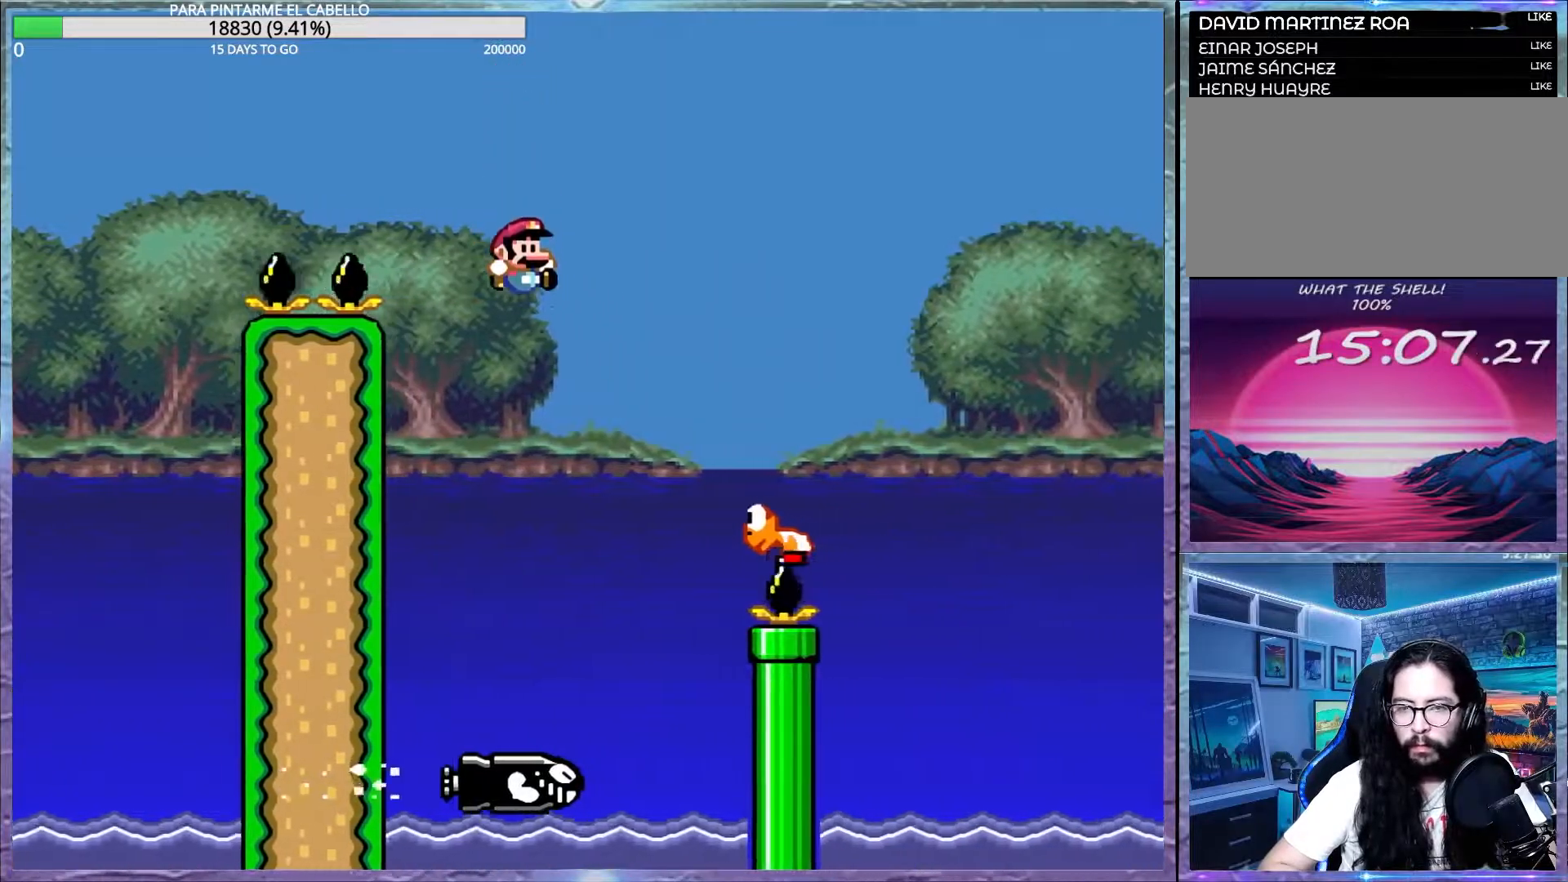
{"buttons": ["B", "Y"], "events": []}
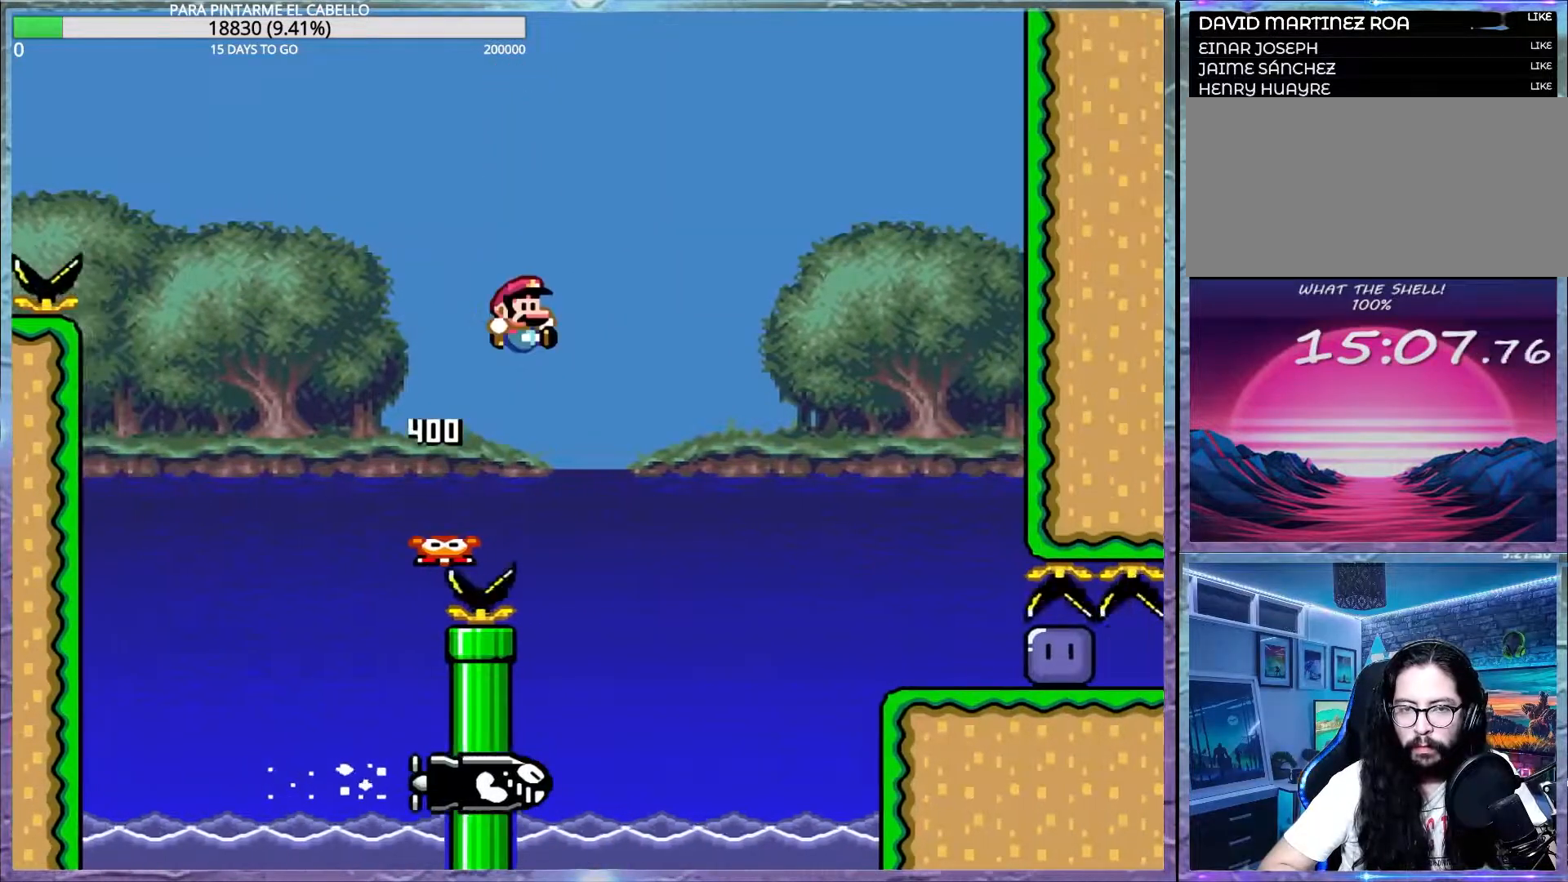
{"buttons": ["Y"], "events": [[200, "B", "up"]]}
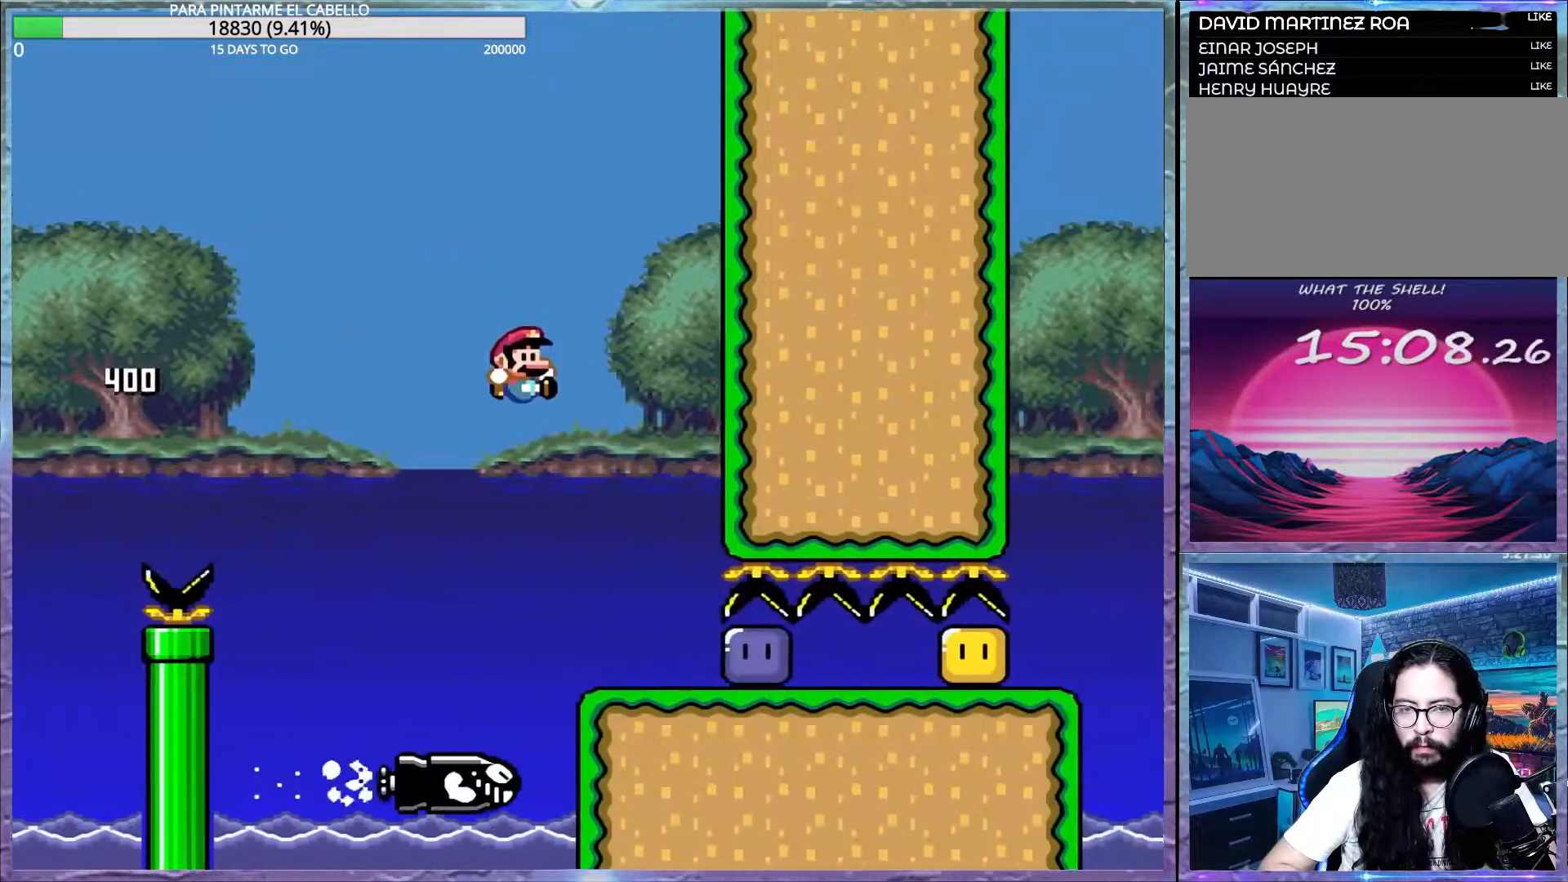
{"buttons": ["Y"], "events": [[217, "Y", "up"], [317, "Y", "down"], [367, "Y", "up"], [450, "Y", "down"]]}
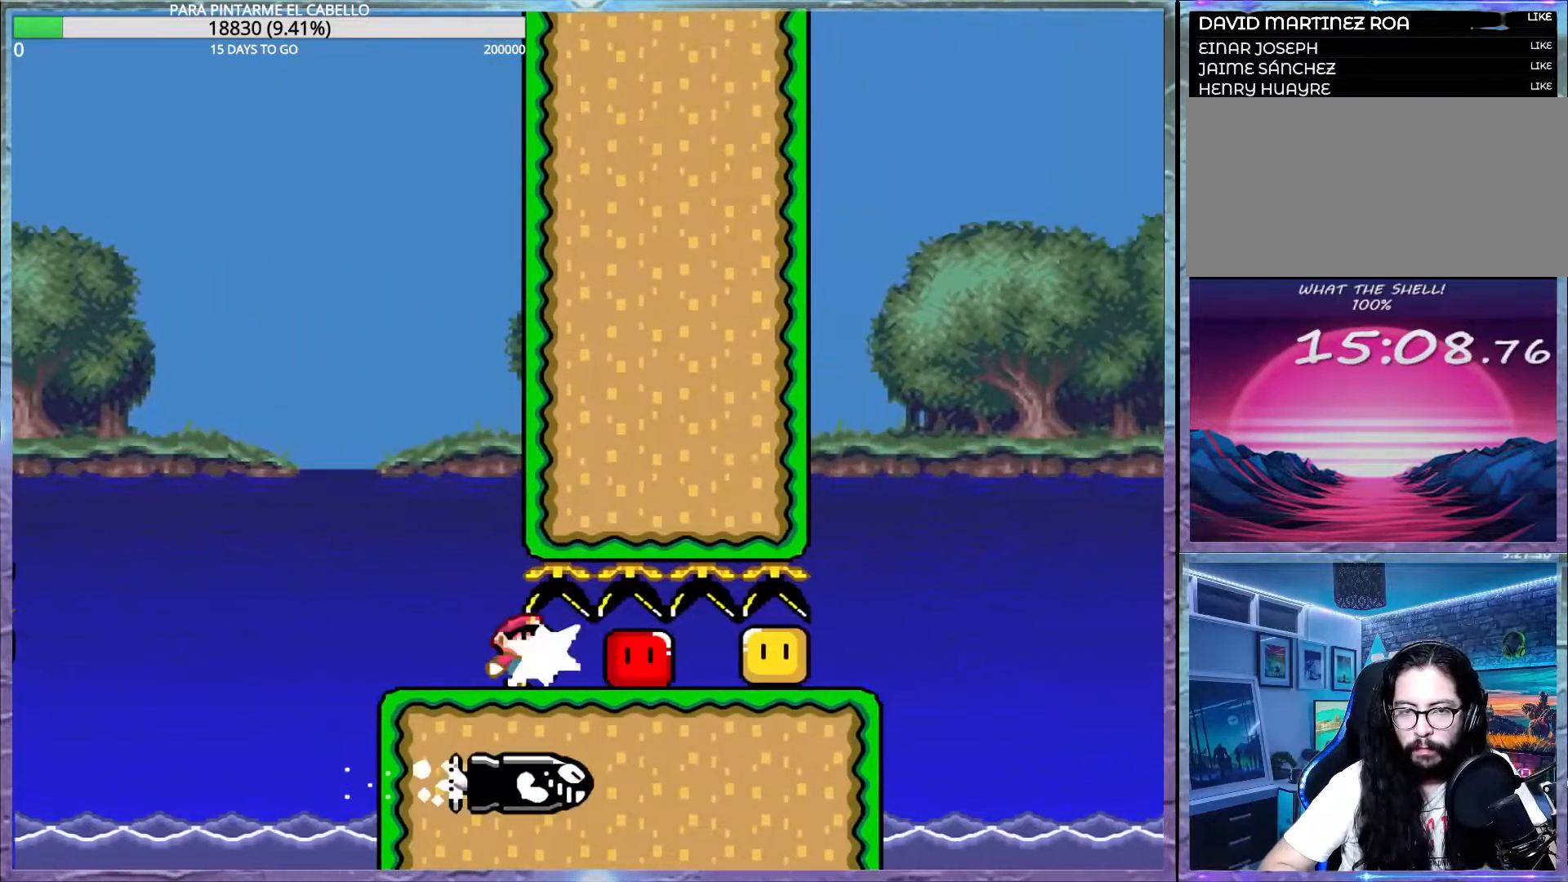
{"buttons": ["Y"], "events": []}
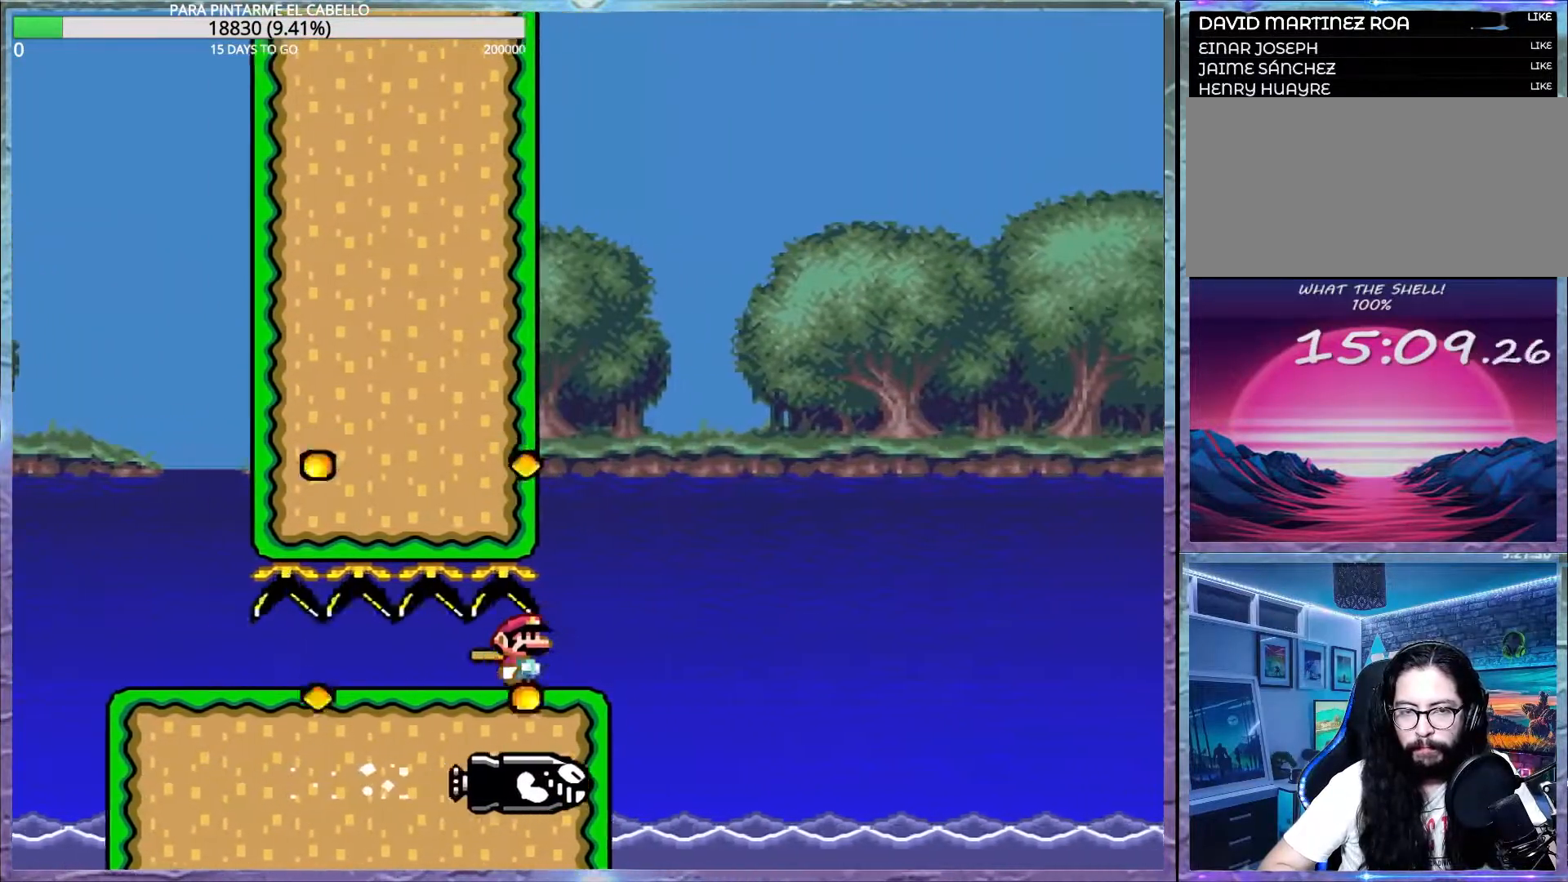
{"buttons": ["X"], "events": [[17, "X", "down"], [17, "Y", "up"], [67, "A", "down"], [283, "A", "up"], [317, "DPAD_LEFT", "down"], [367, "DPAD_UP", "down"], [383, "DPAD_UP", "up"], [417, "DPAD_LEFT", "up"]]}
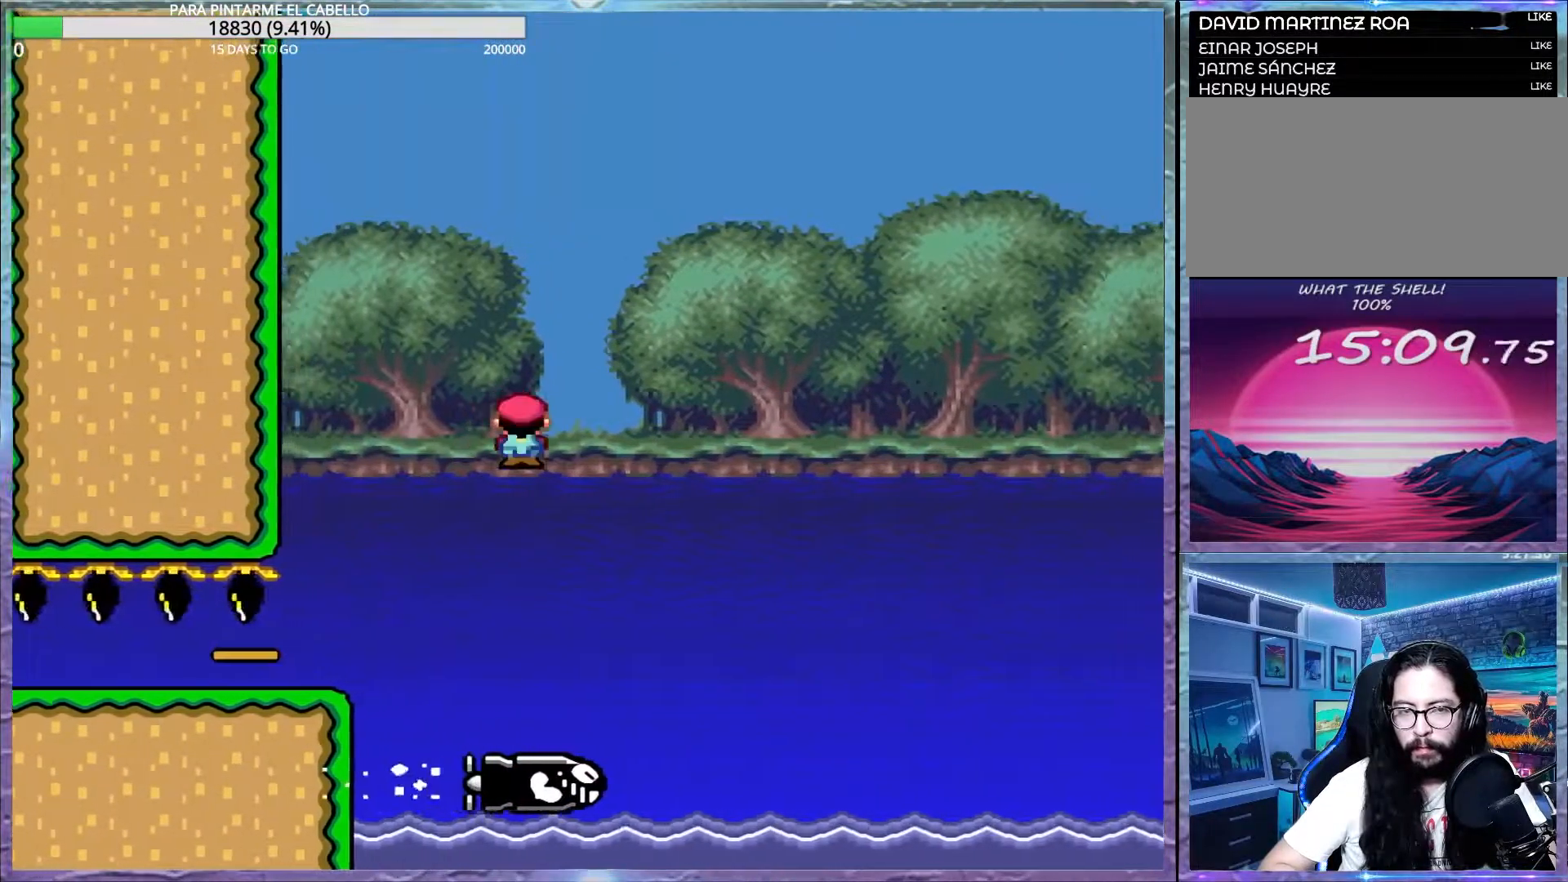
{"buttons": ["X"], "events": []}
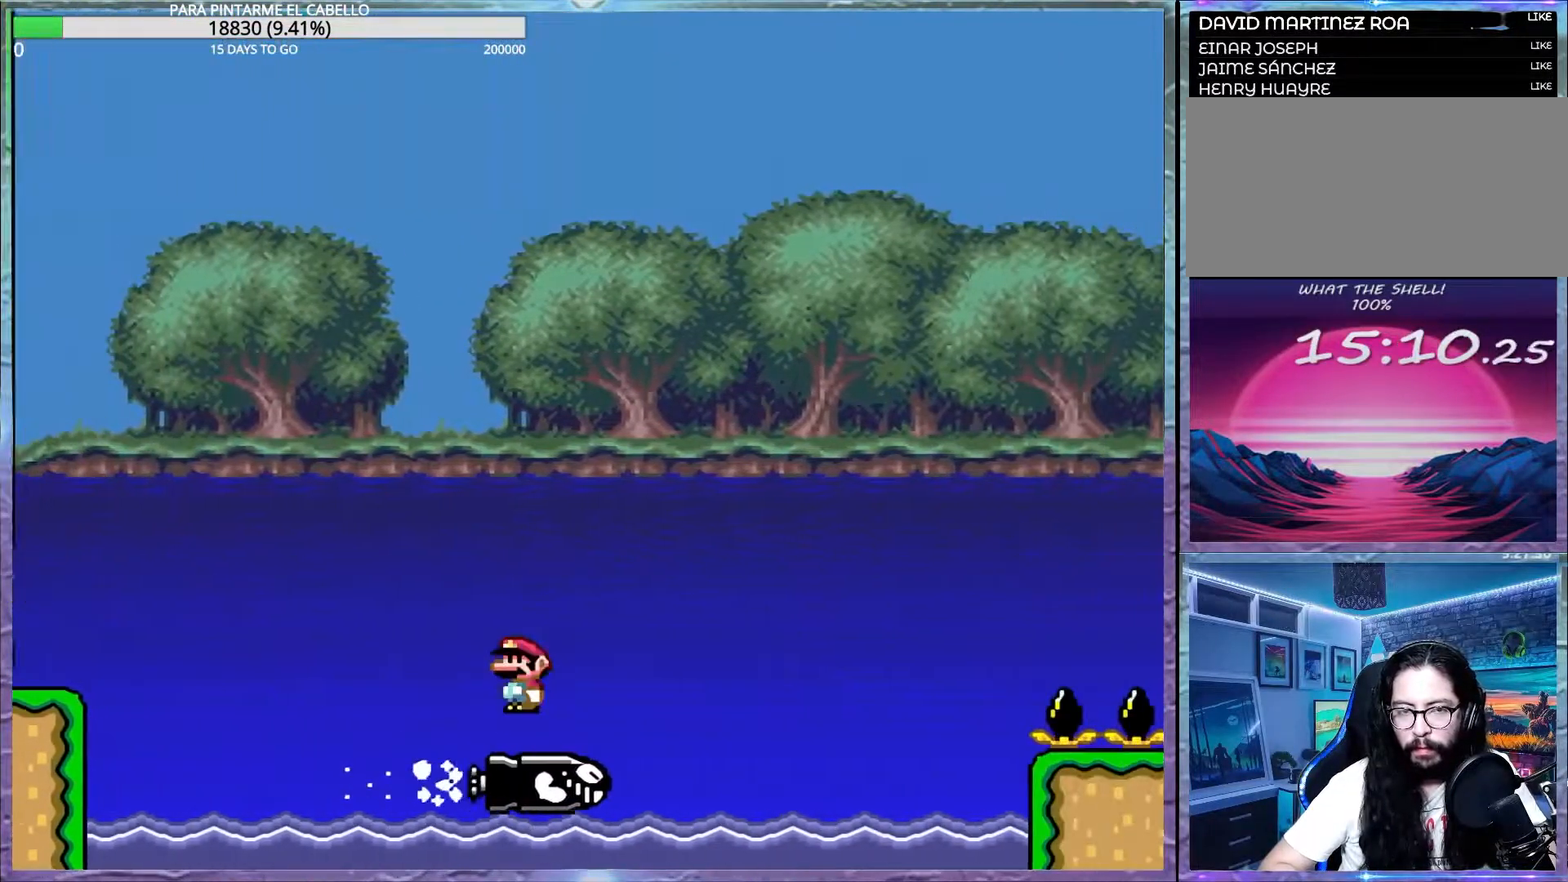
{"buttons": ["A", "X"], "events": [[233, "A", "down"]]}
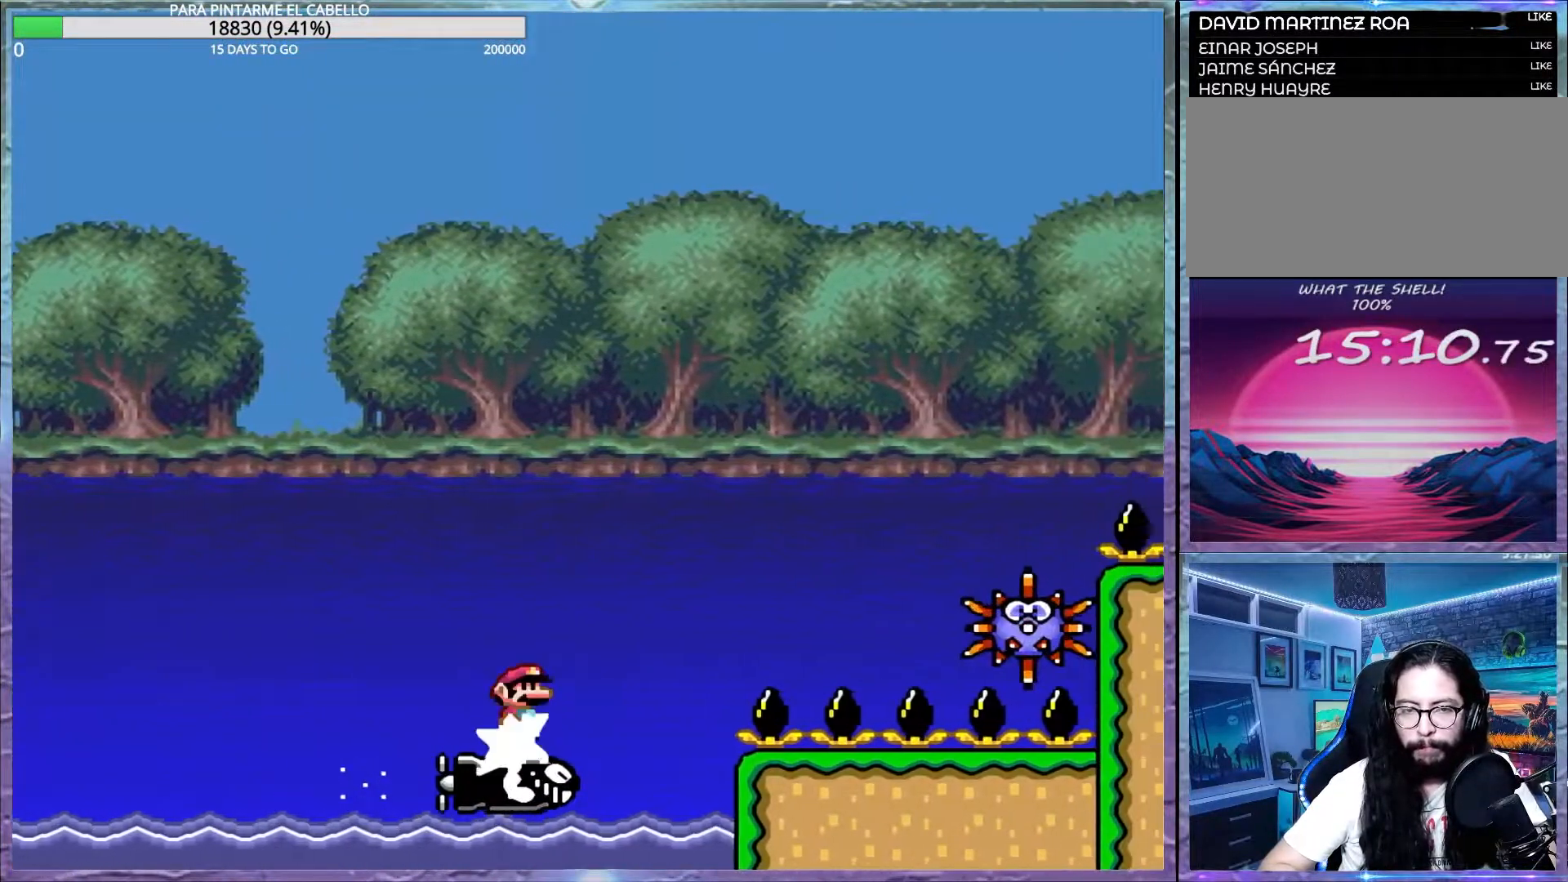
{"buttons": ["A", "X"], "events": []}
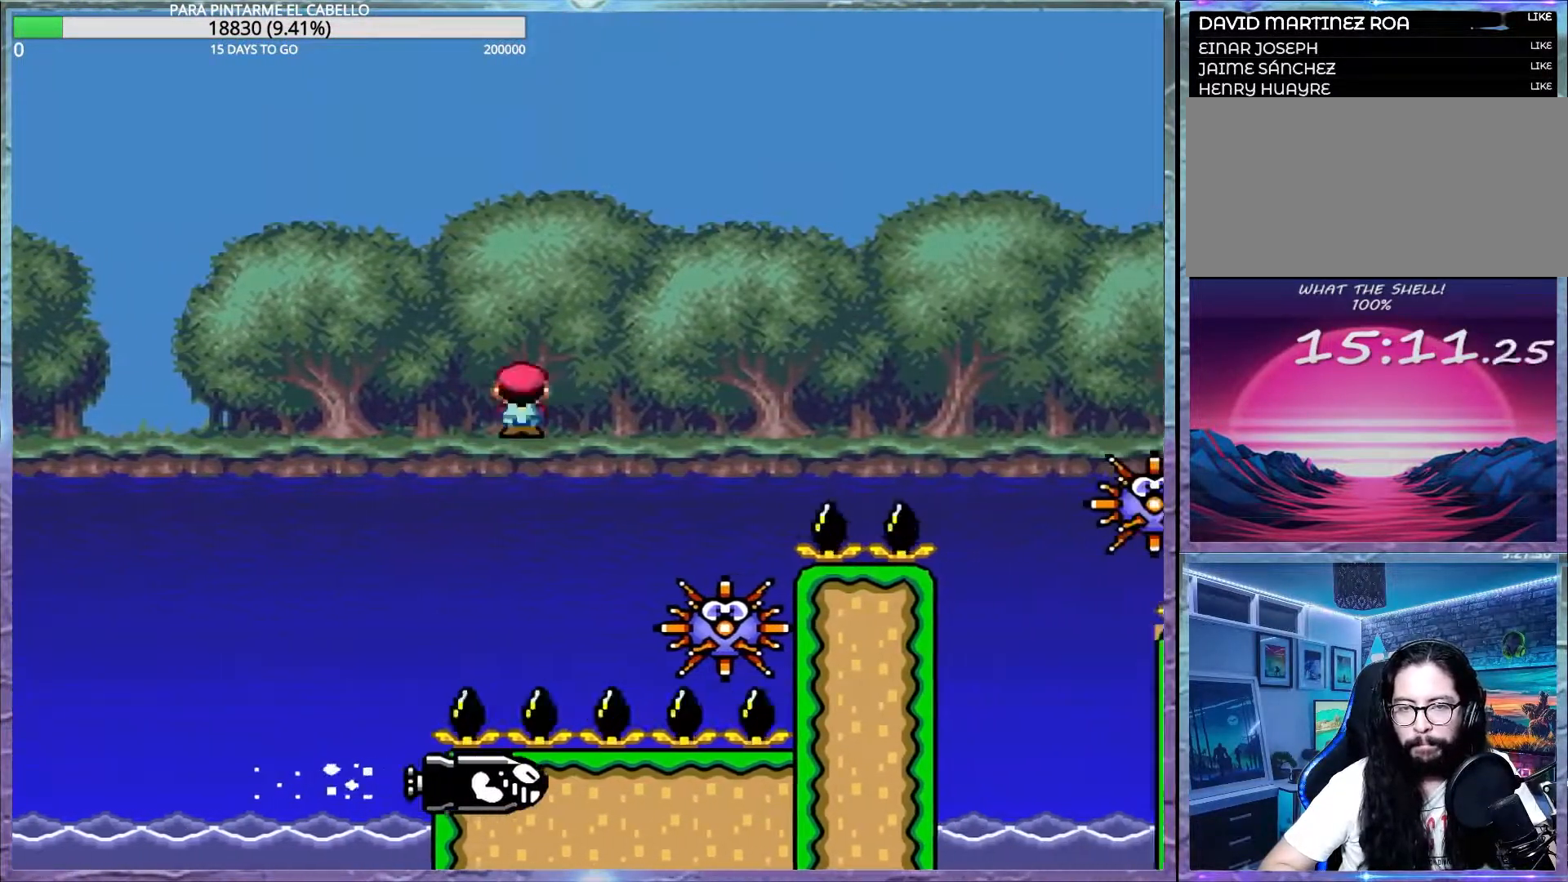
{"buttons": ["A", "X"], "events": [[50, "A", "up"], [100, "A", "down"]]}
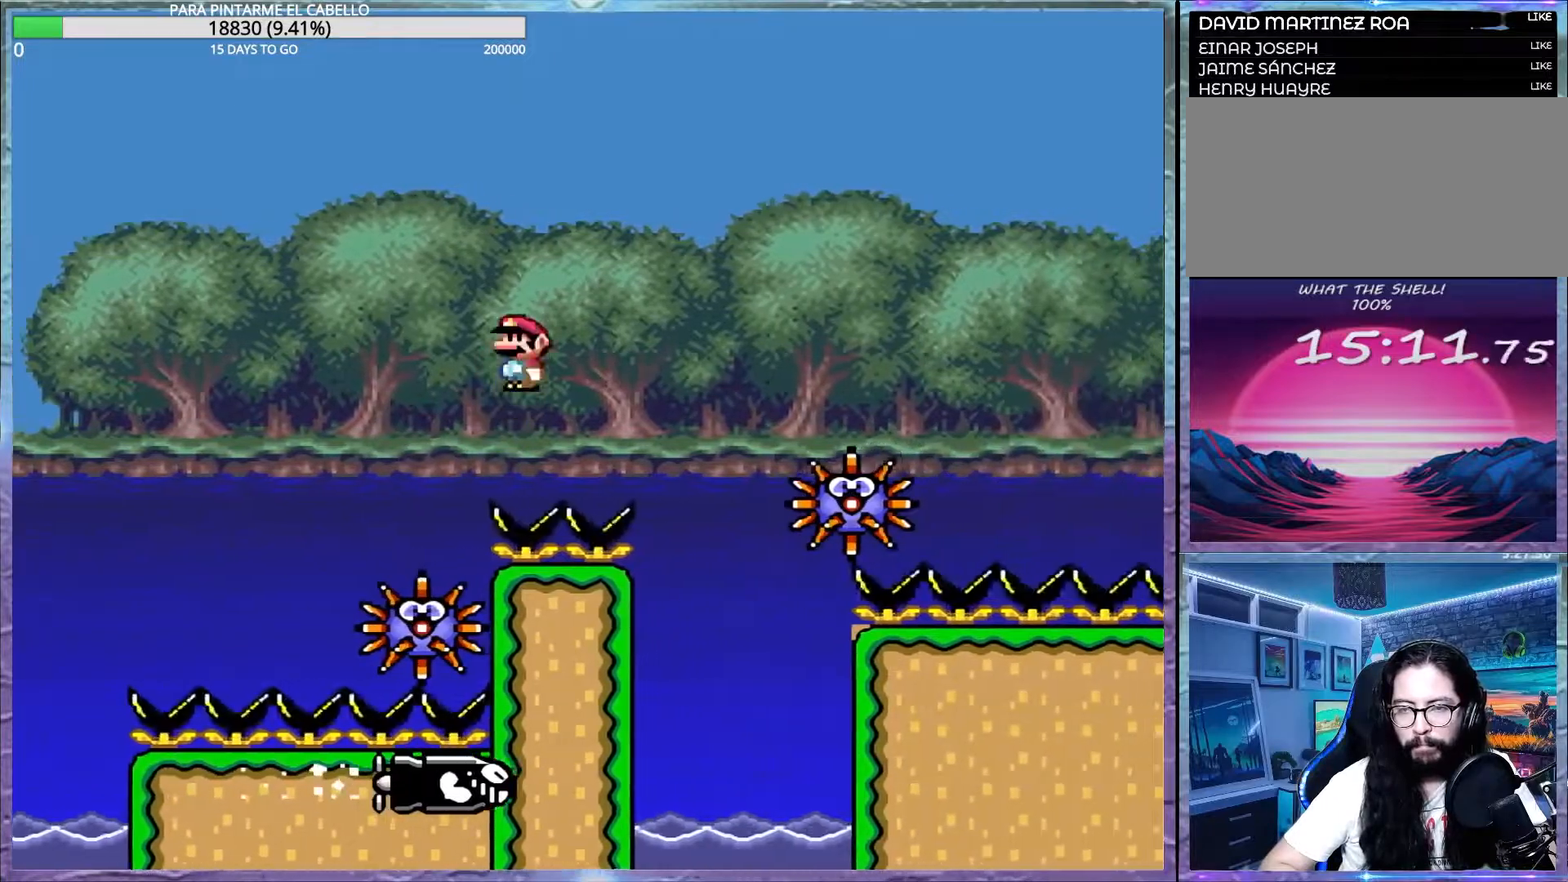
{"buttons": ["A", "X"], "events": [[233, "A", "up"], [300, "A", "down"]]}
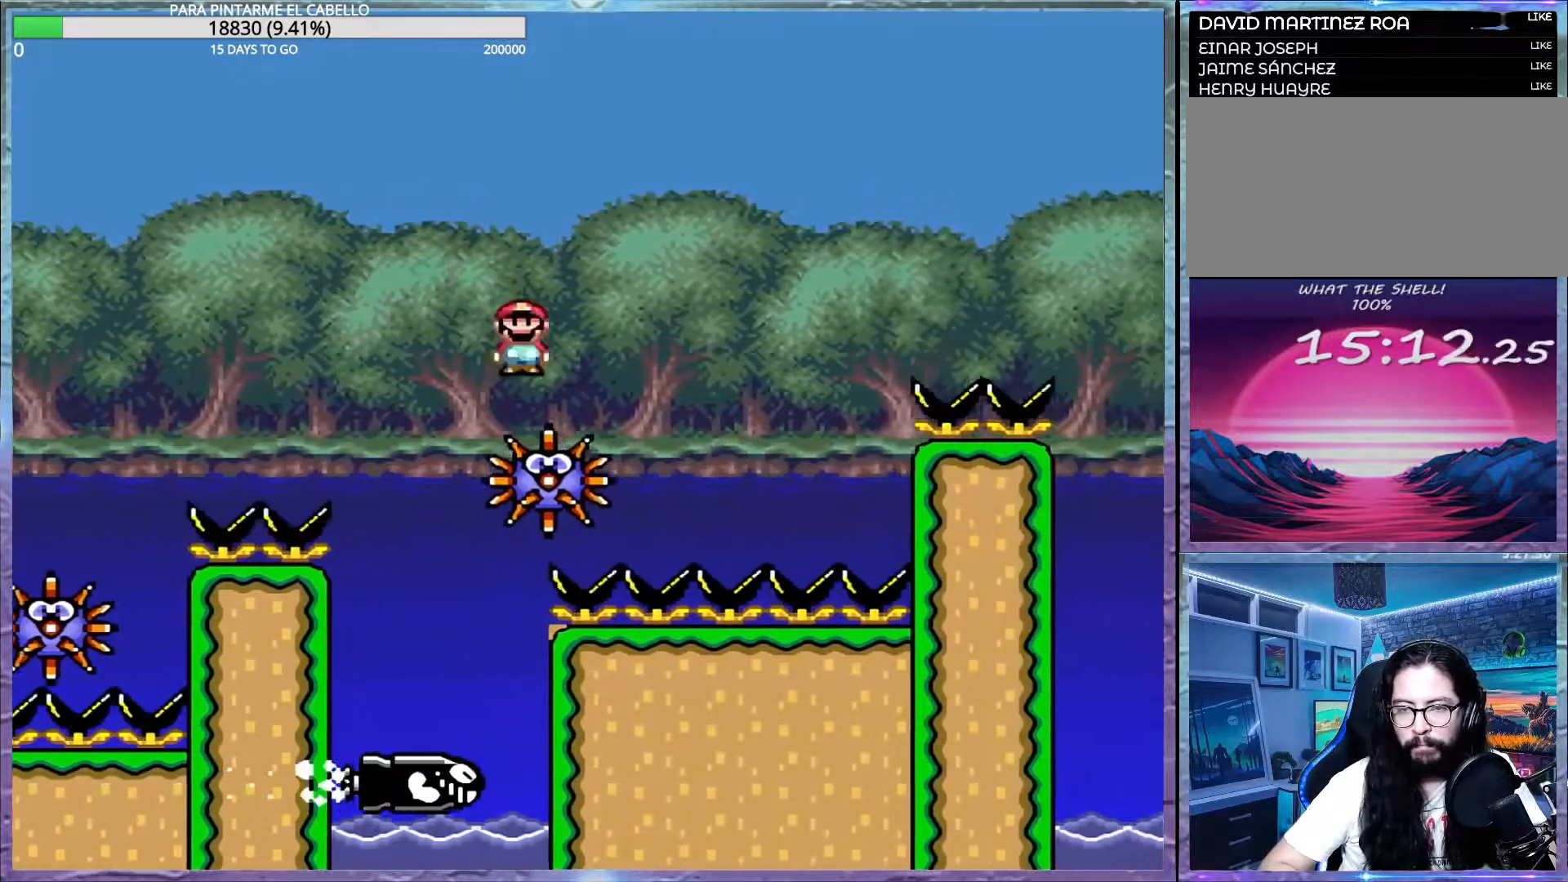
{"buttons": ["A", "X"], "events": []}
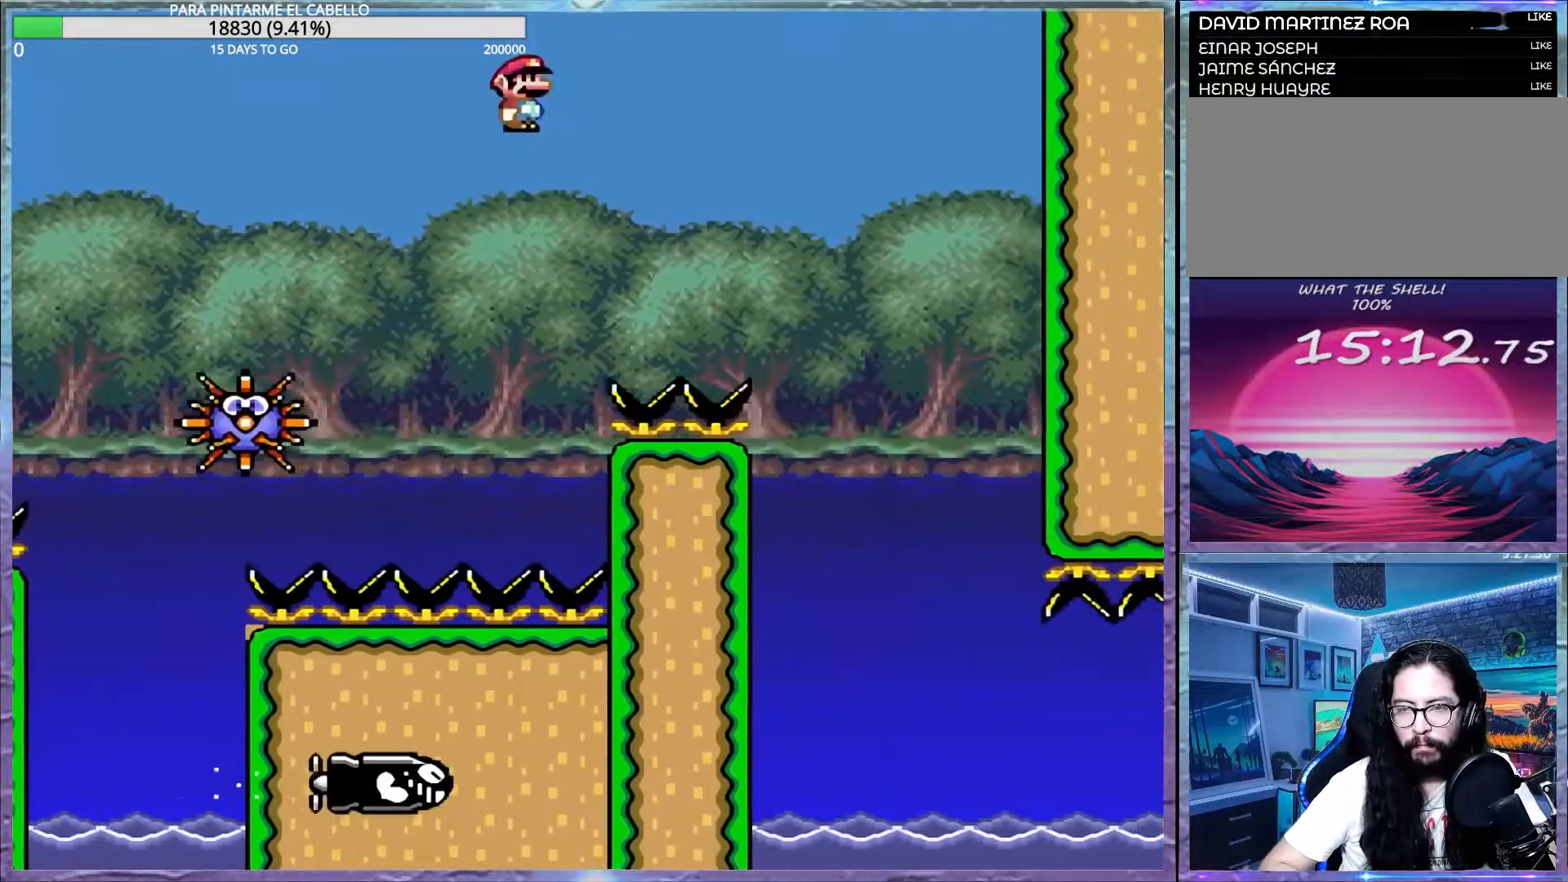
{"buttons": ["A", "X", "DPAD_UP", "DPAD_LEFT"], "events": [[433, "DPAD_LEFT", "down"], [483, "DPAD_UP", "down"]]}
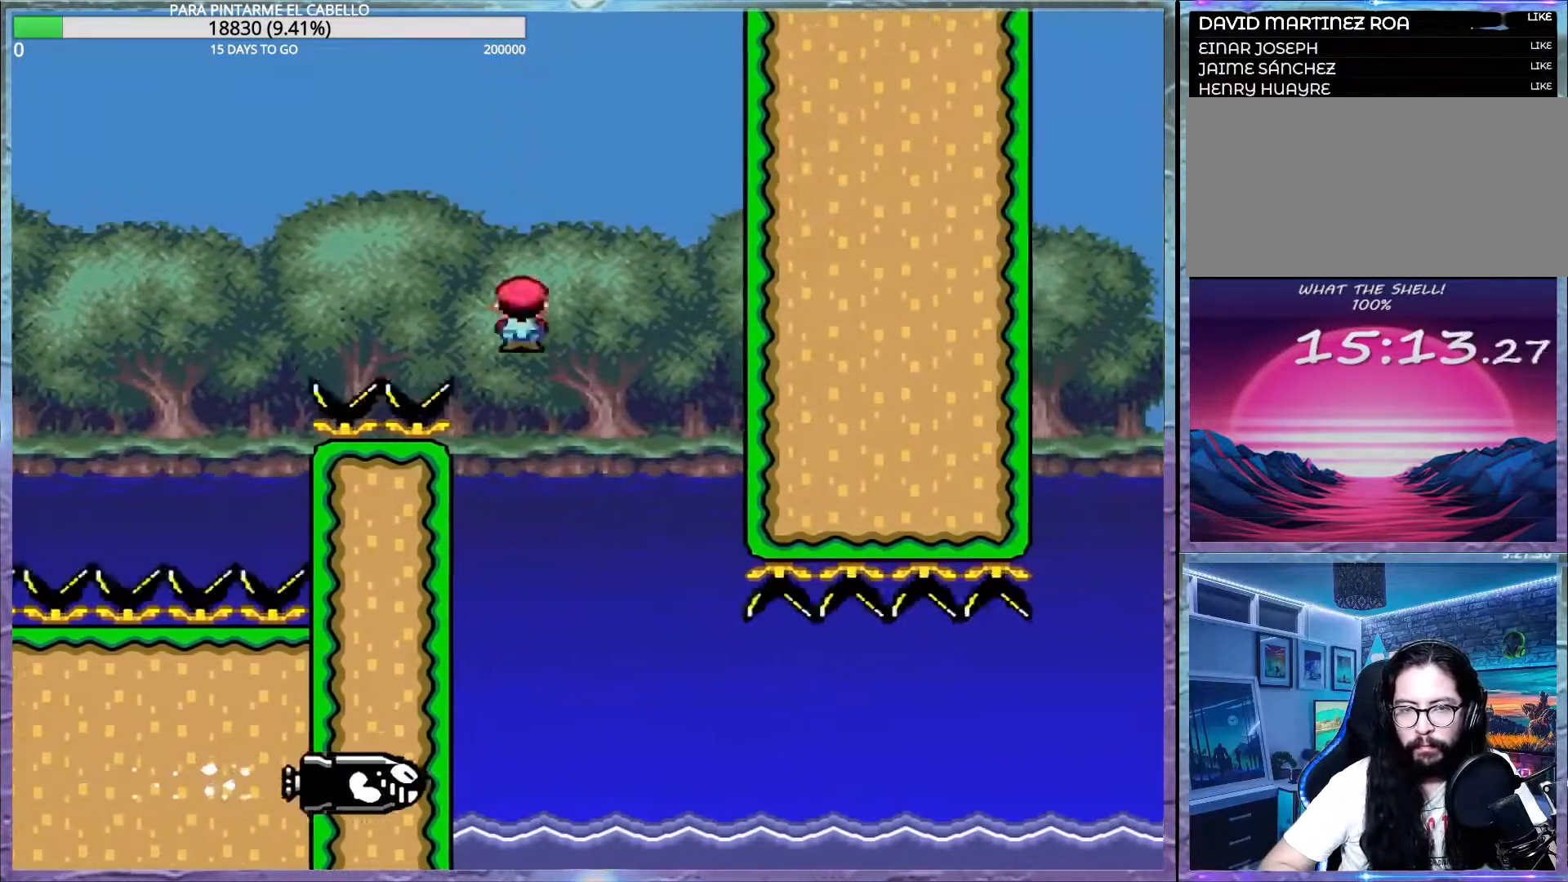
{"buttons": ["X"], "events": [[33, "A", "up"], [67, "DPAD_UP", "up"], [83, "DPAD_LEFT", "up"]]}
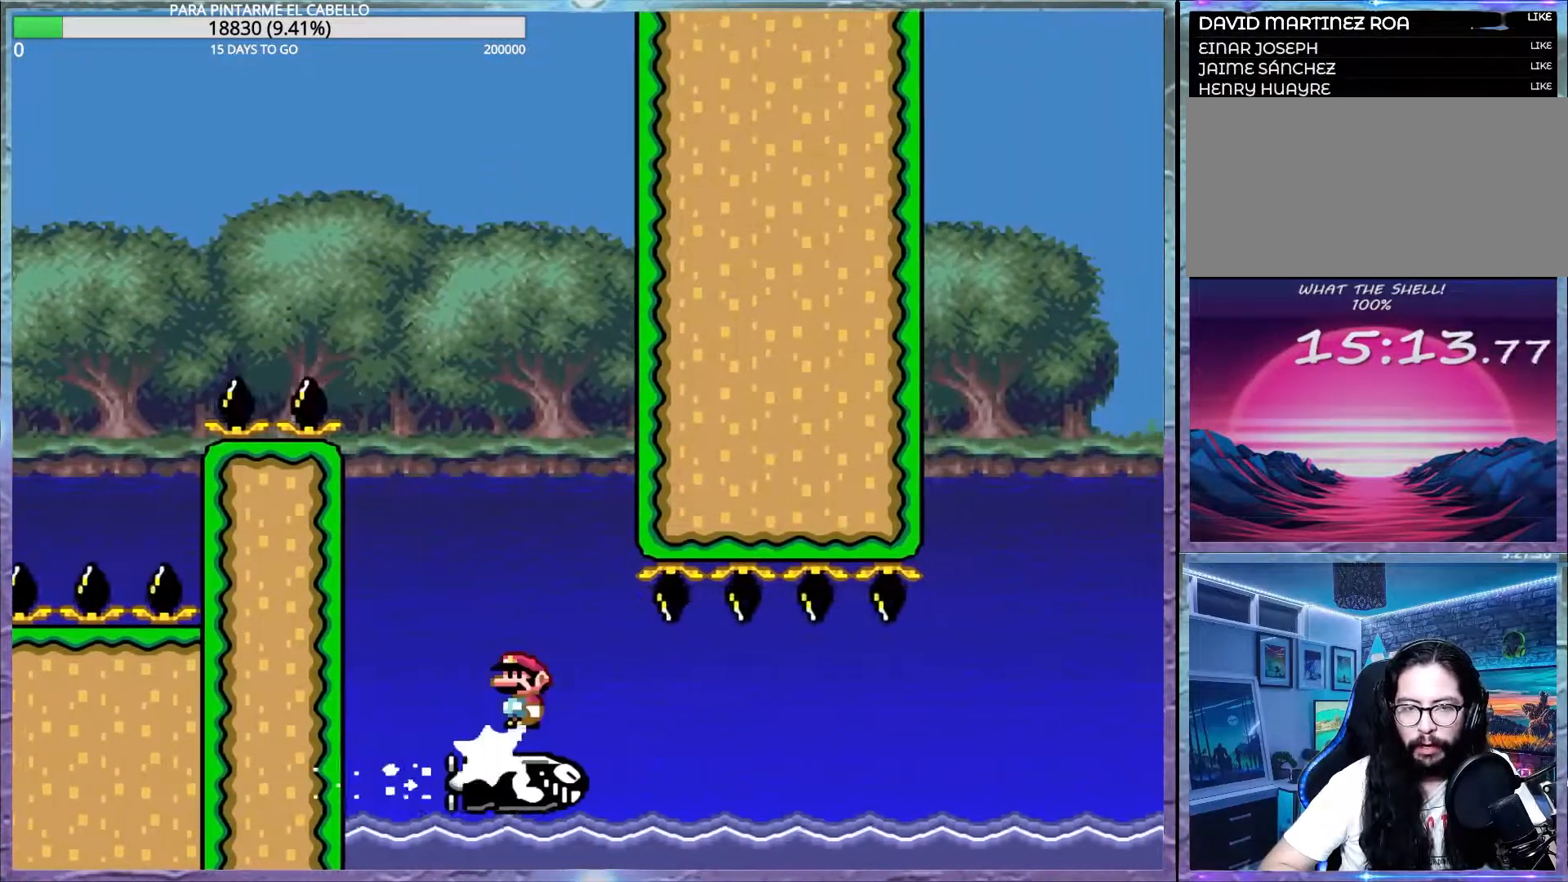
{"buttons": ["X"], "events": []}
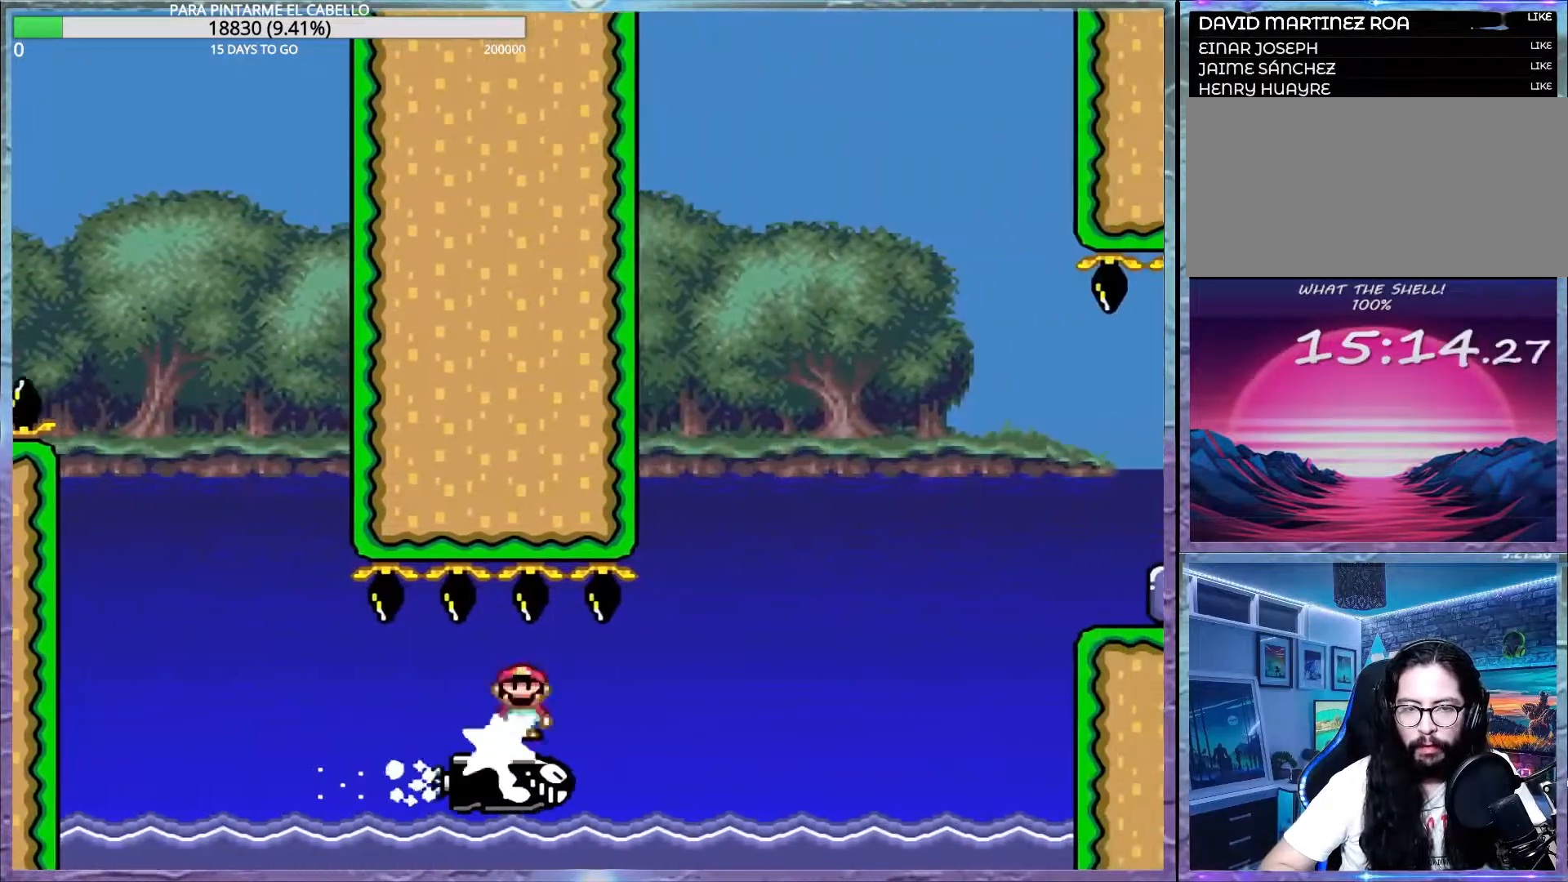
{"buttons": ["A", "X"], "events": [[250, "DPAD_LEFT", "down"], [250, "DPAD_UP", "down"], [333, "DPAD_UP", "up"], [367, "DPAD_LEFT", "up"], [400, "A", "down"]]}